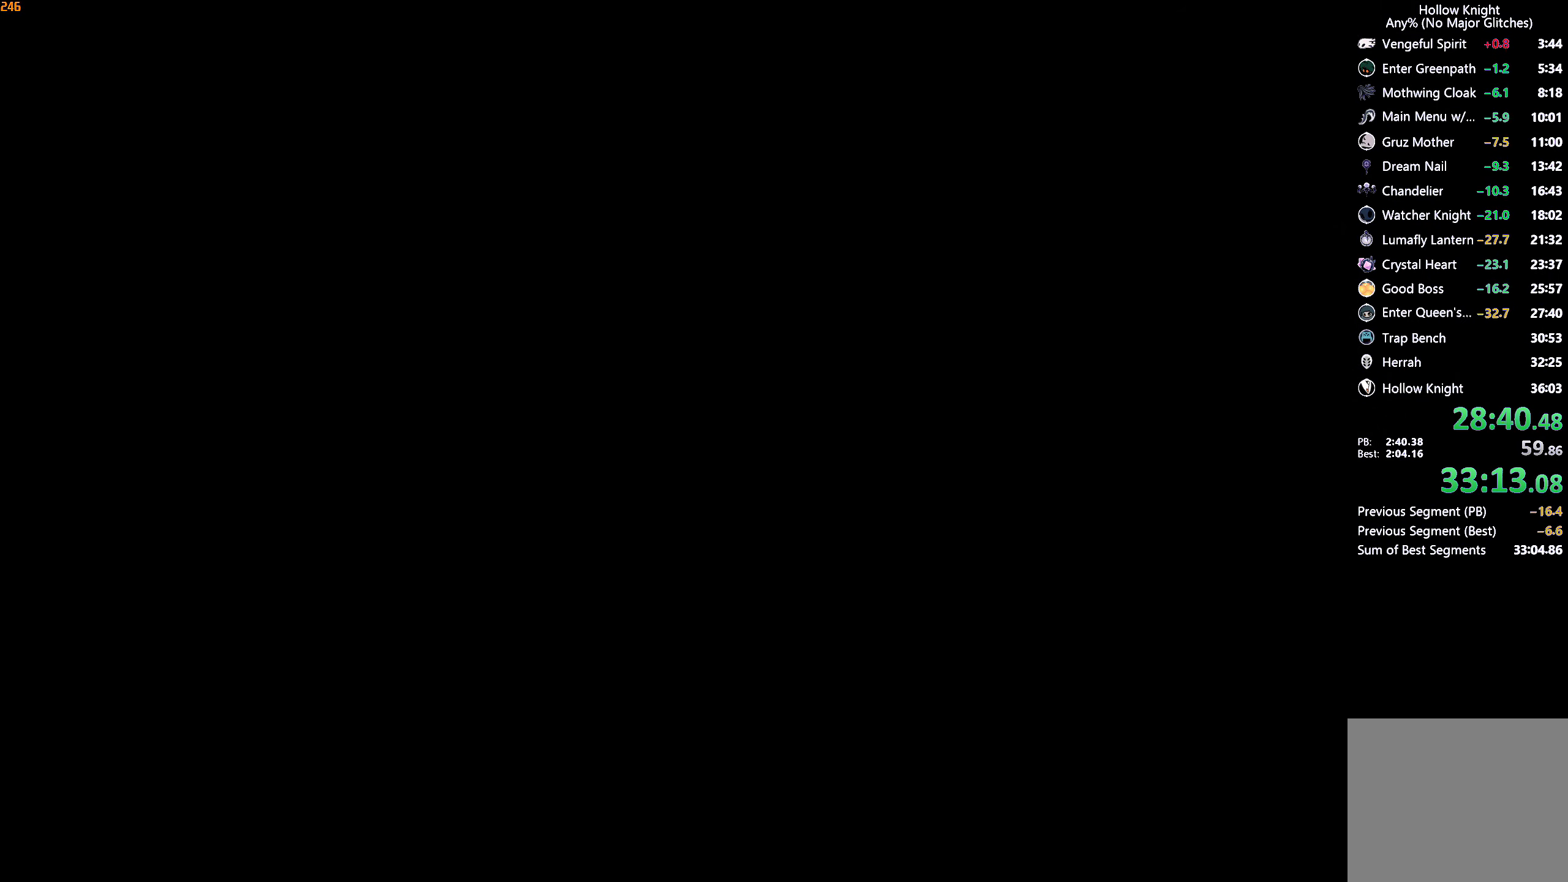
Gameplay with a controller (Xbox layout); each line is a JSON object with the inputs held at the frame after it. "events" lists button and stick changes between this image and that frame as [ms after this image, input, new state], when the widget could be followed in between. Not read: L3 R3 START.
{"buttons": [], "left_stick": "right", "right_stick": "center", "events": []}
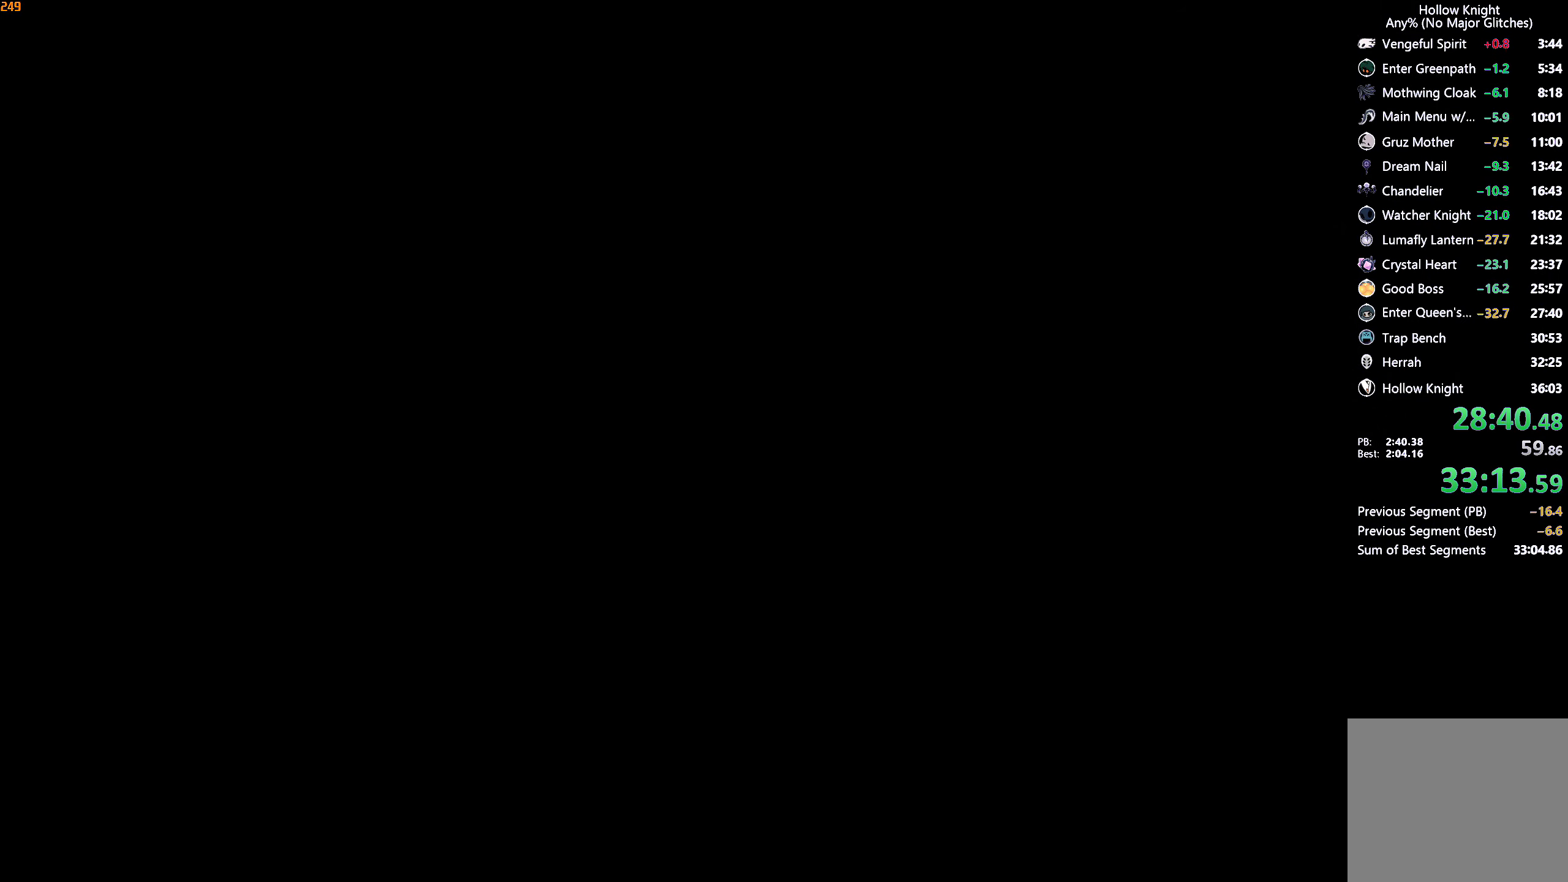
{"buttons": [], "left_stick": "right", "right_stick": "center", "events": []}
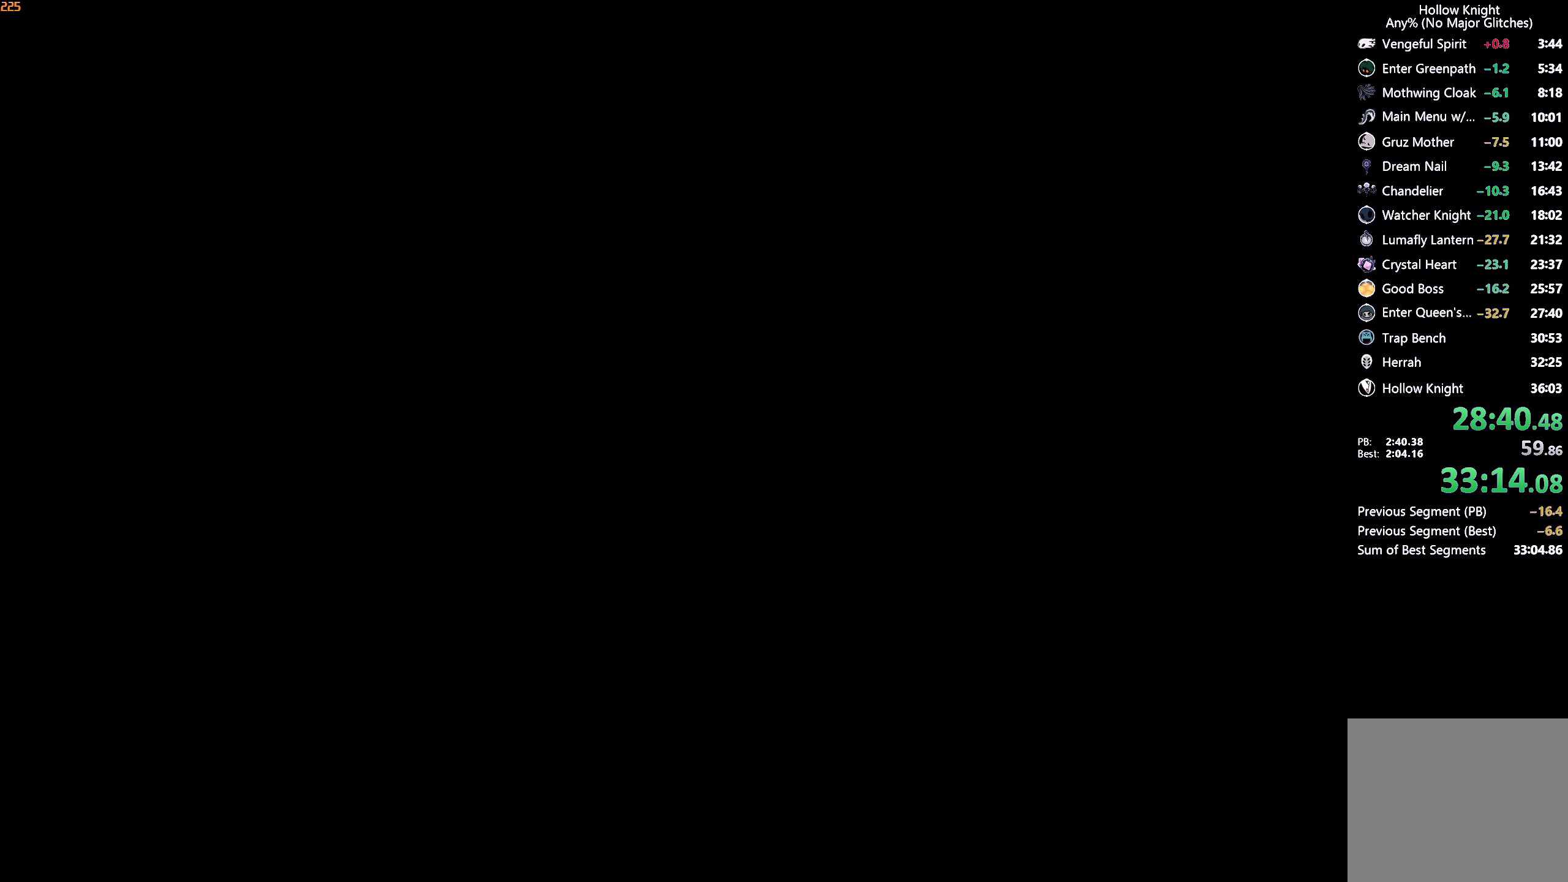
{"buttons": [], "left_stick": "right", "right_stick": "center", "events": []}
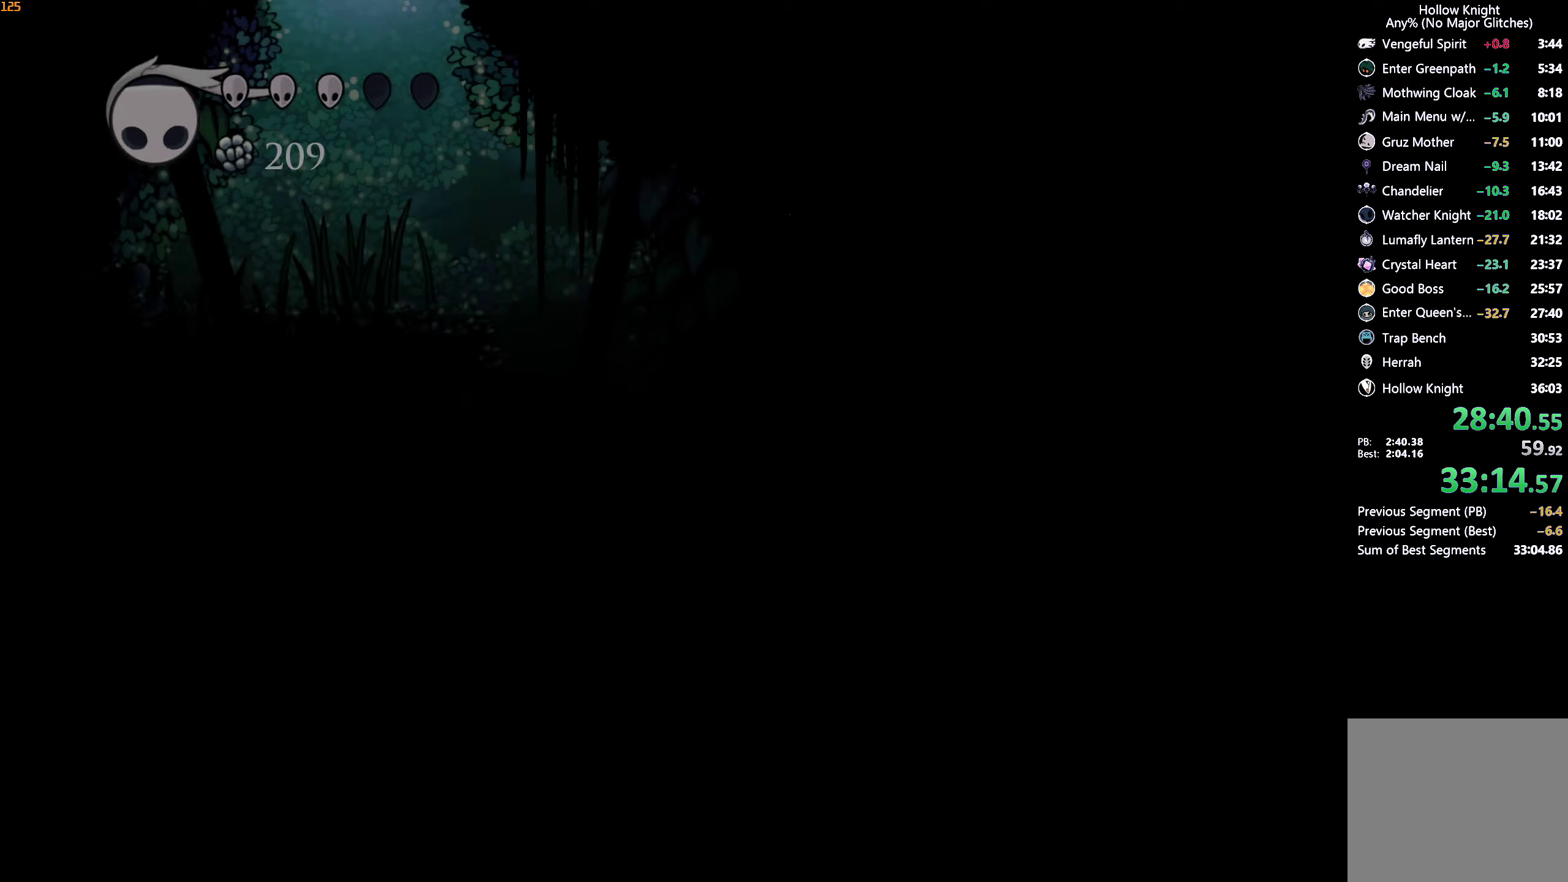
{"buttons": [], "left_stick": "right", "right_stick": "center", "events": [[367, "A", "down"], [467, "A", "up"]]}
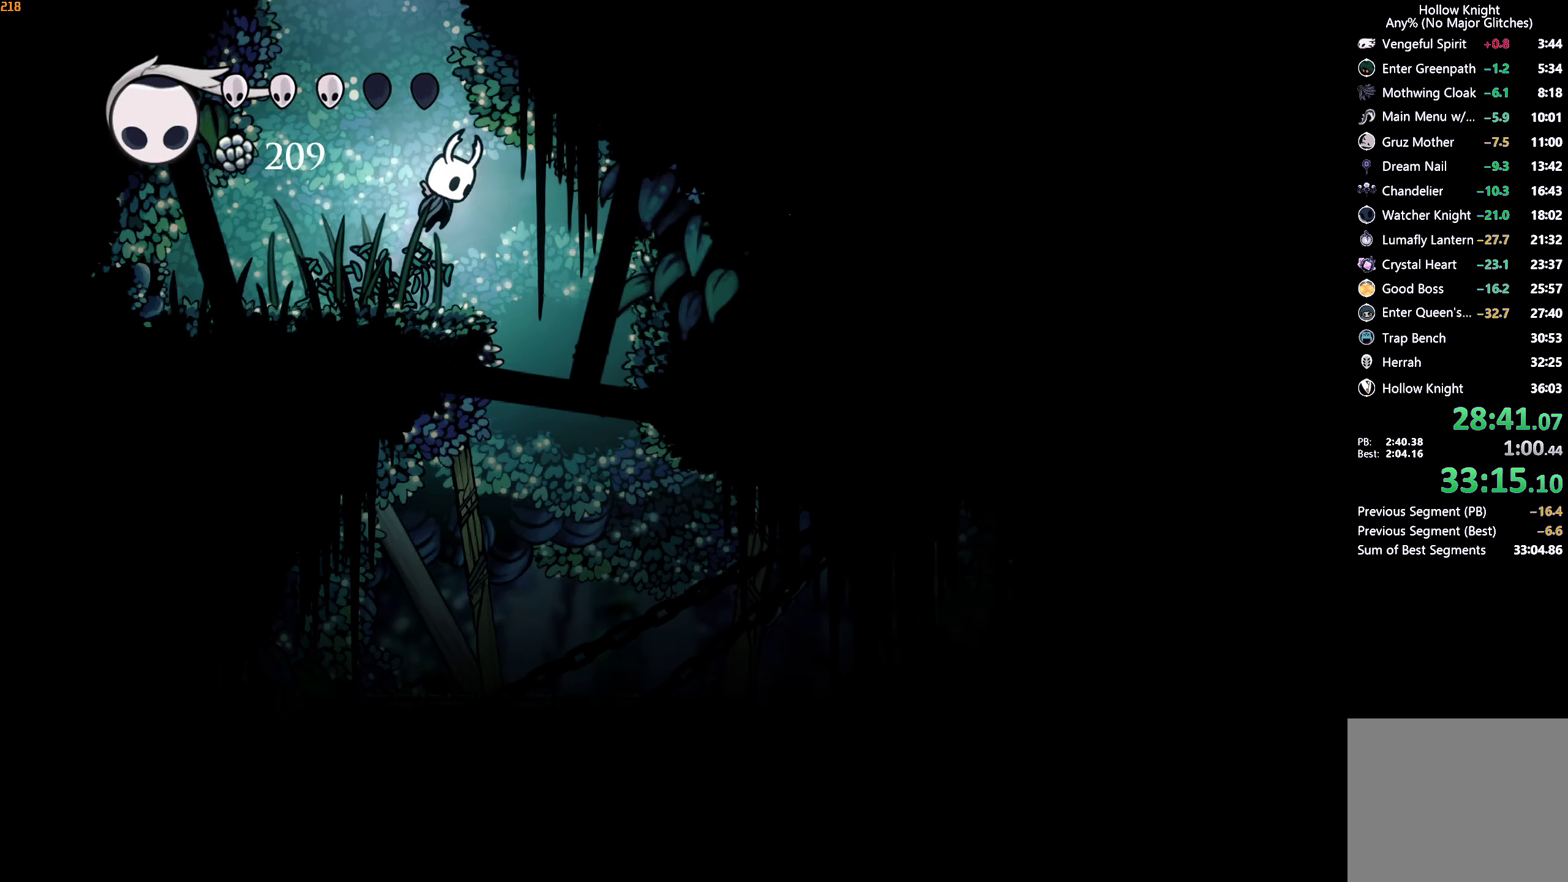
{"buttons": [], "left_stick": "up-right", "right_stick": "center", "events": [[17, "left_stick", "up-right"]]}
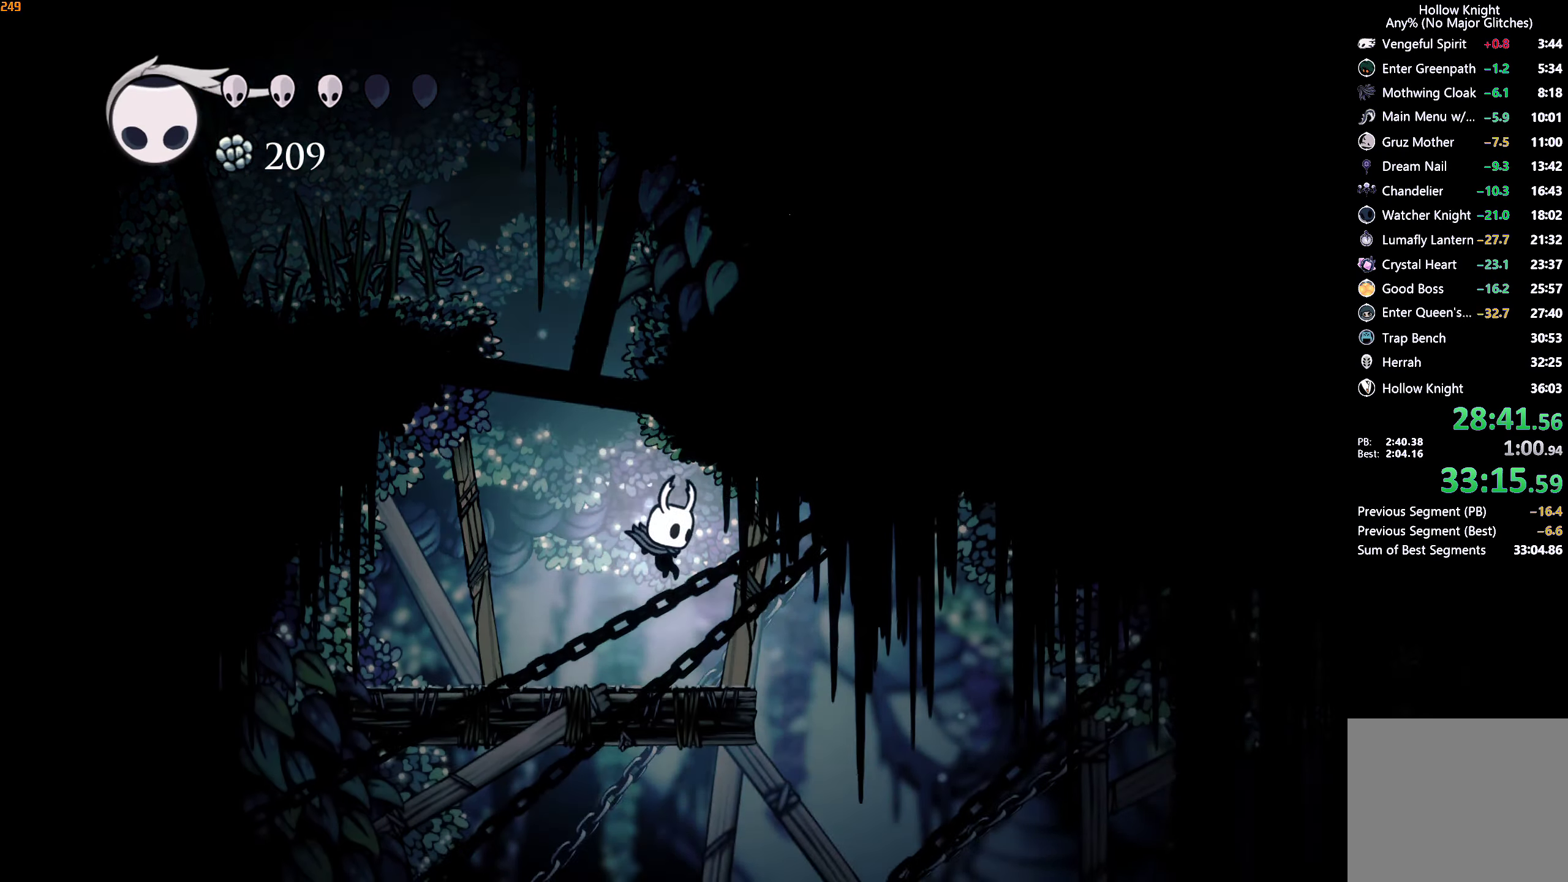
{"buttons": [], "left_stick": "center", "right_stick": "center", "events": [[67, "X", "down"], [167, "X", "up"], [334, "left_stick", "left"], [450, "left_stick", "center"]]}
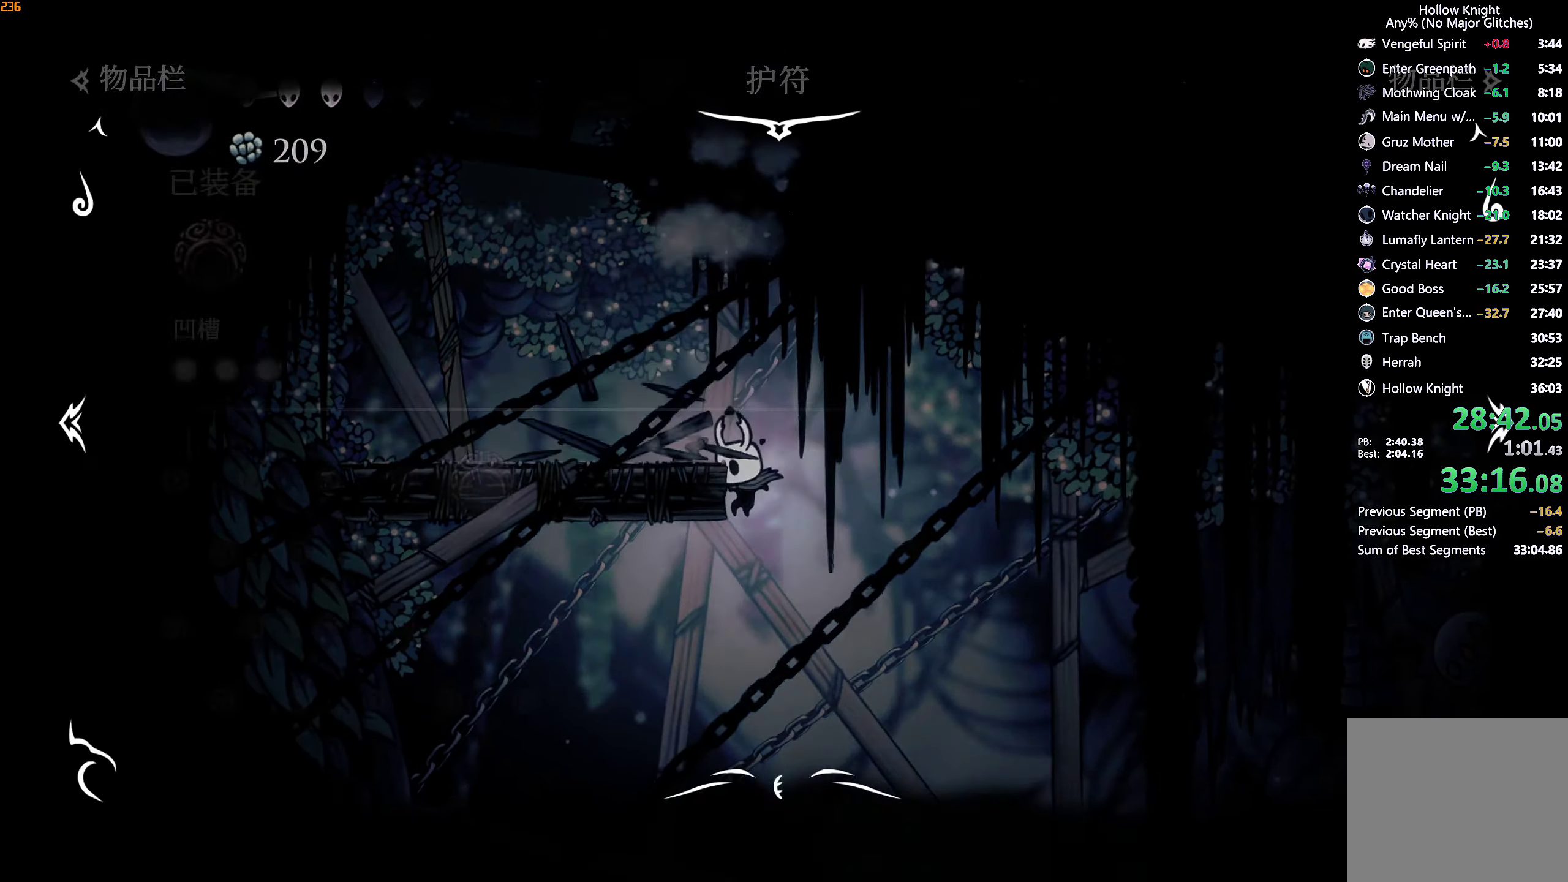
{"buttons": ["B"], "left_stick": "center", "right_stick": "center", "events": [[484, "B", "down"]]}
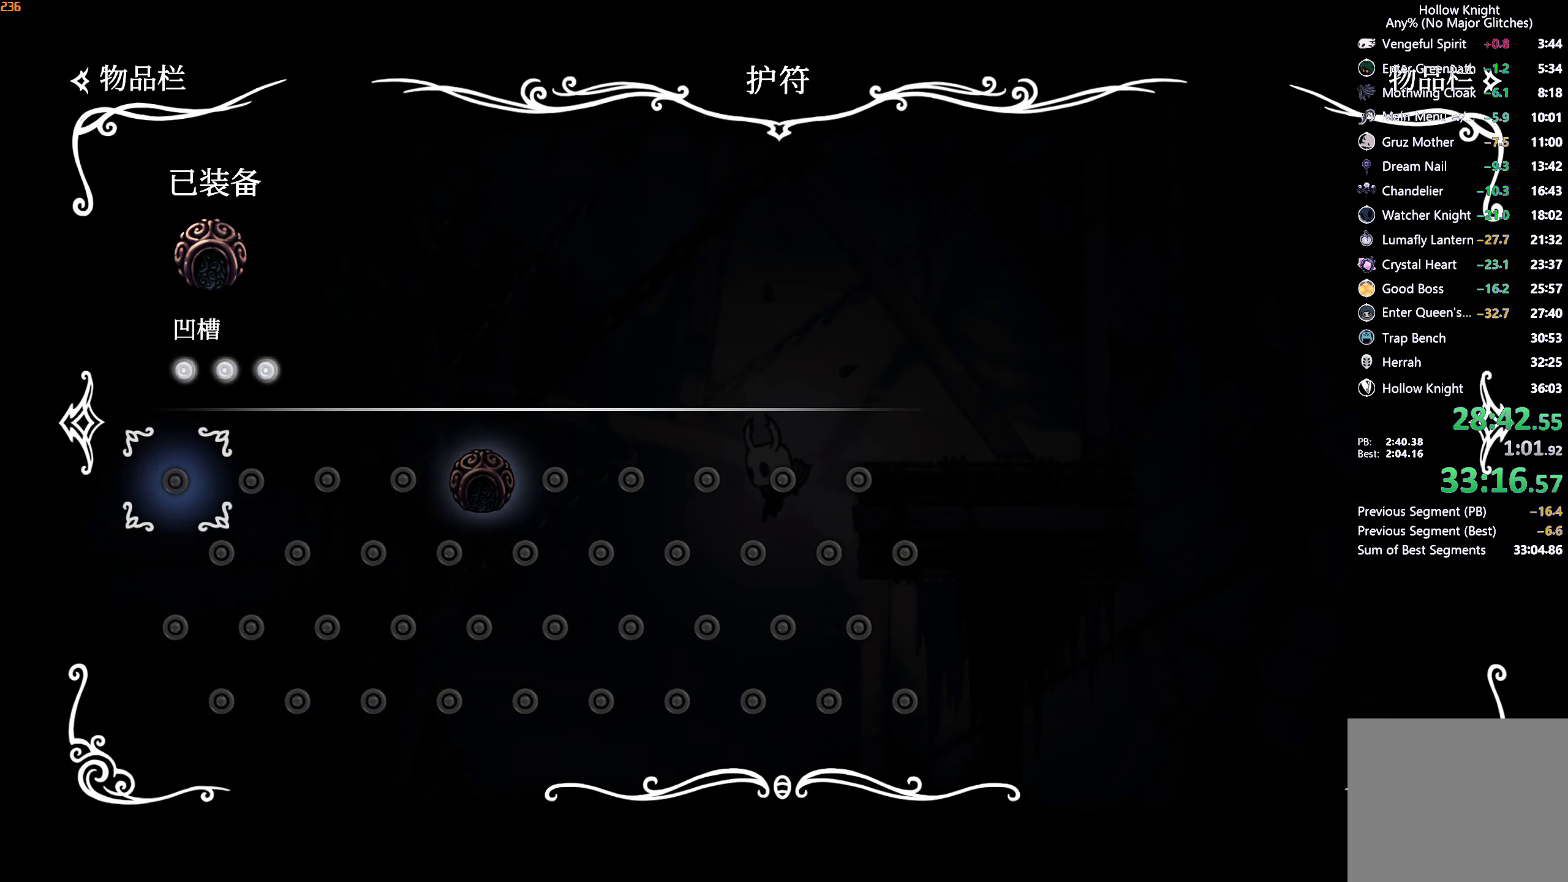
{"buttons": [], "left_stick": "up-right", "right_stick": "center", "events": [[67, "B", "up"], [184, "left_stick", "up"], [217, "X", "down"], [267, "left_stick", "up-right"], [284, "X", "up"], [350, "X", "down"], [417, "X", "up"]]}
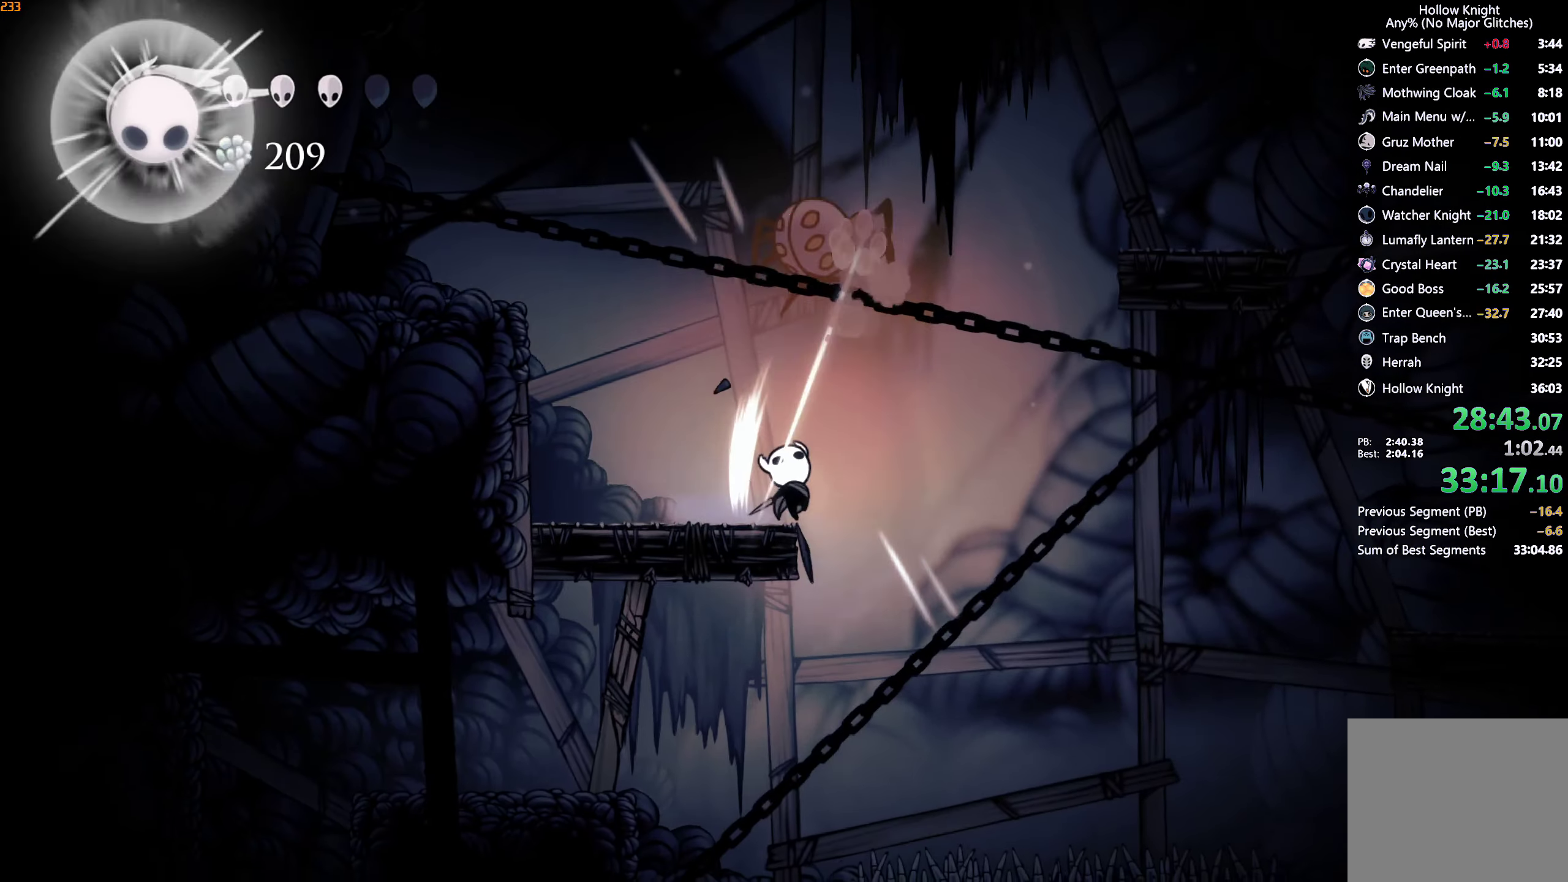
{"buttons": ["R2"], "left_stick": "left", "right_stick": "center", "events": [[217, "left_stick", "up-left"], [267, "left_stick", "left"], [367, "X", "down"], [450, "R2", "down"], [484, "X", "up"]]}
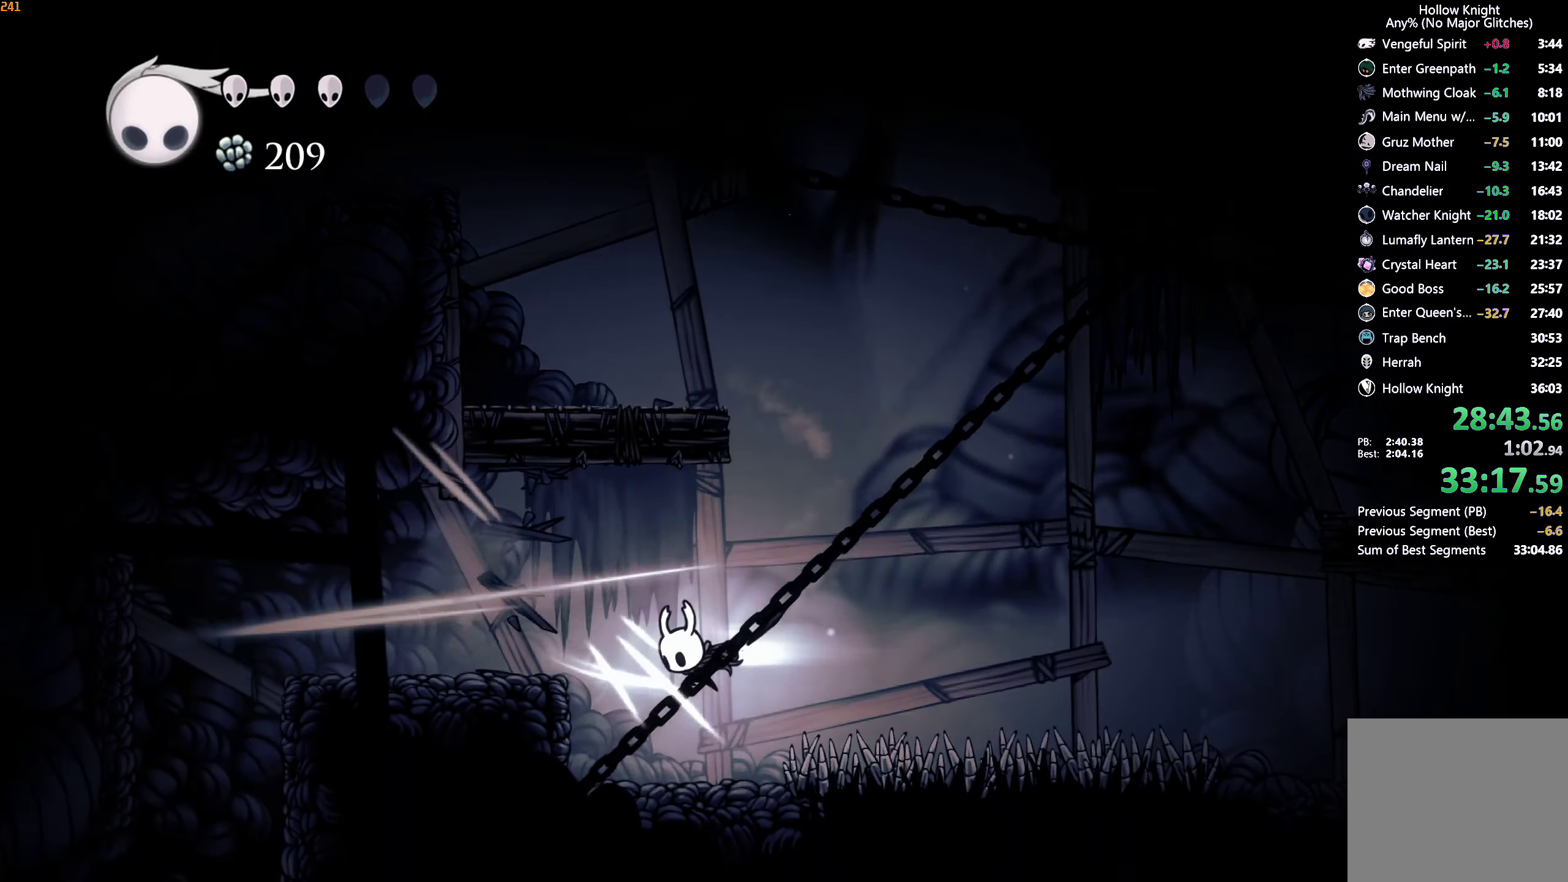
{"buttons": [], "left_stick": "left", "right_stick": "center", "events": [[67, "R2", "up"], [400, "A", "down"], [484, "A", "up"]]}
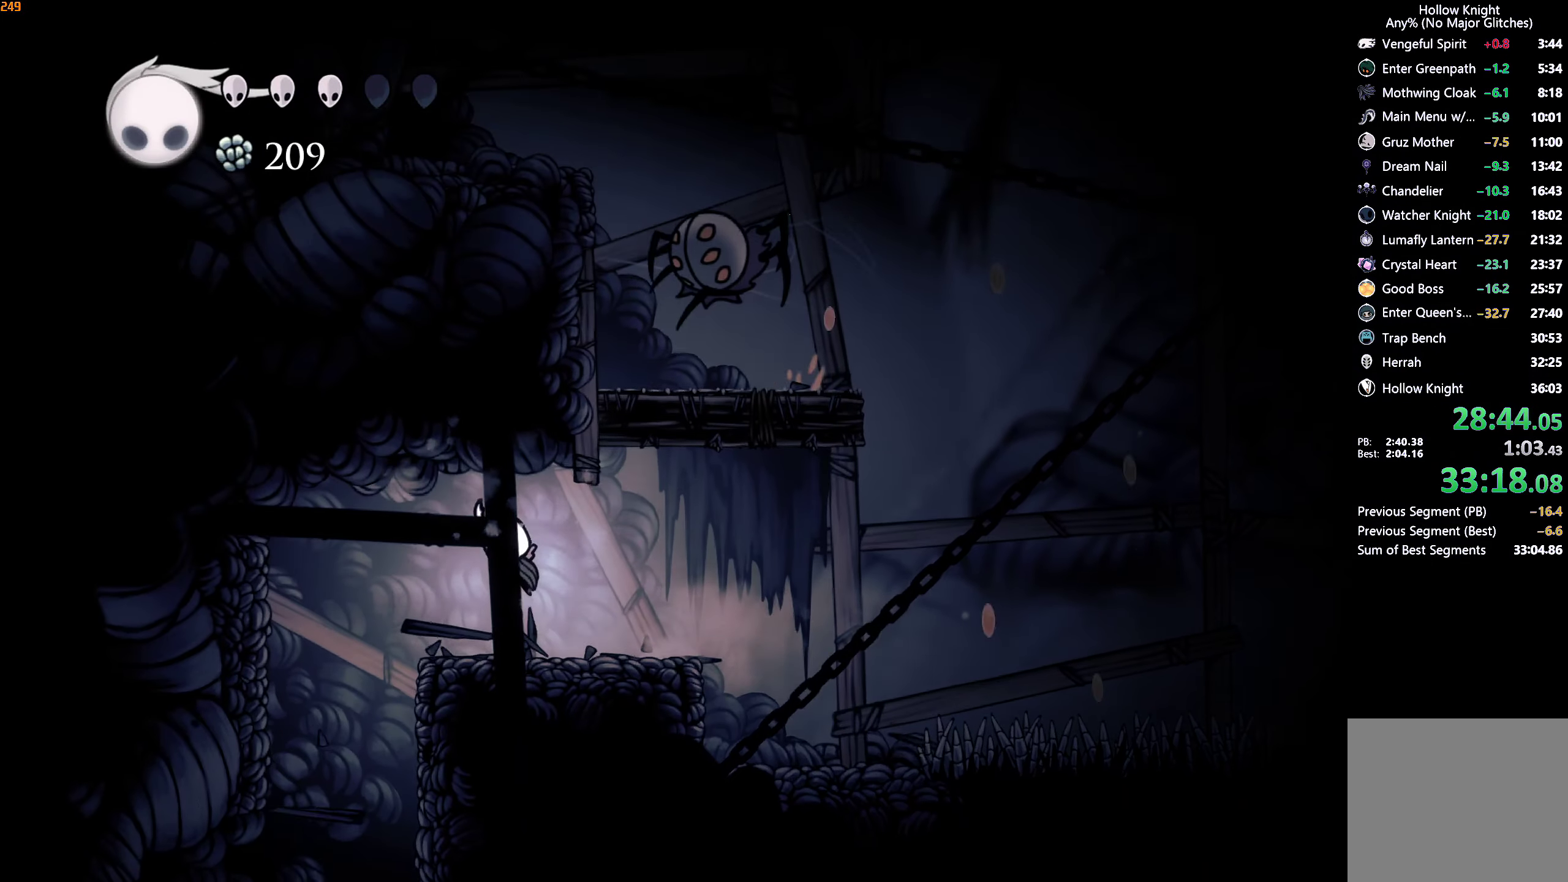
{"buttons": [], "left_stick": "center", "right_stick": "center", "events": [[317, "left_stick", "center"]]}
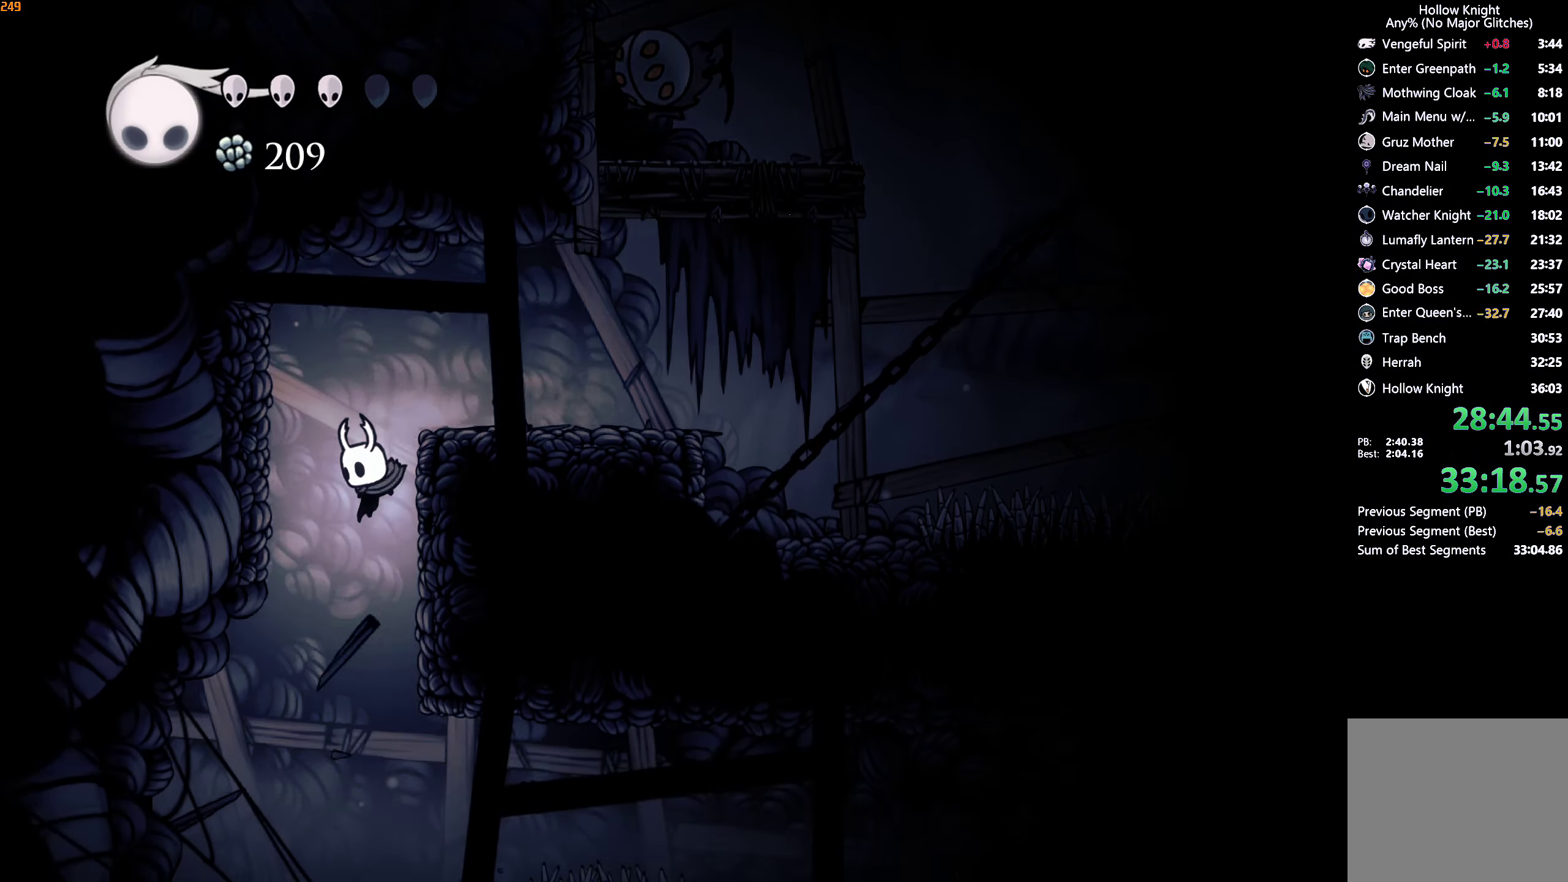
{"buttons": [], "left_stick": "right", "right_stick": "center", "events": [[250, "left_stick", "right"], [317, "R2", "down"], [450, "R2", "up"]]}
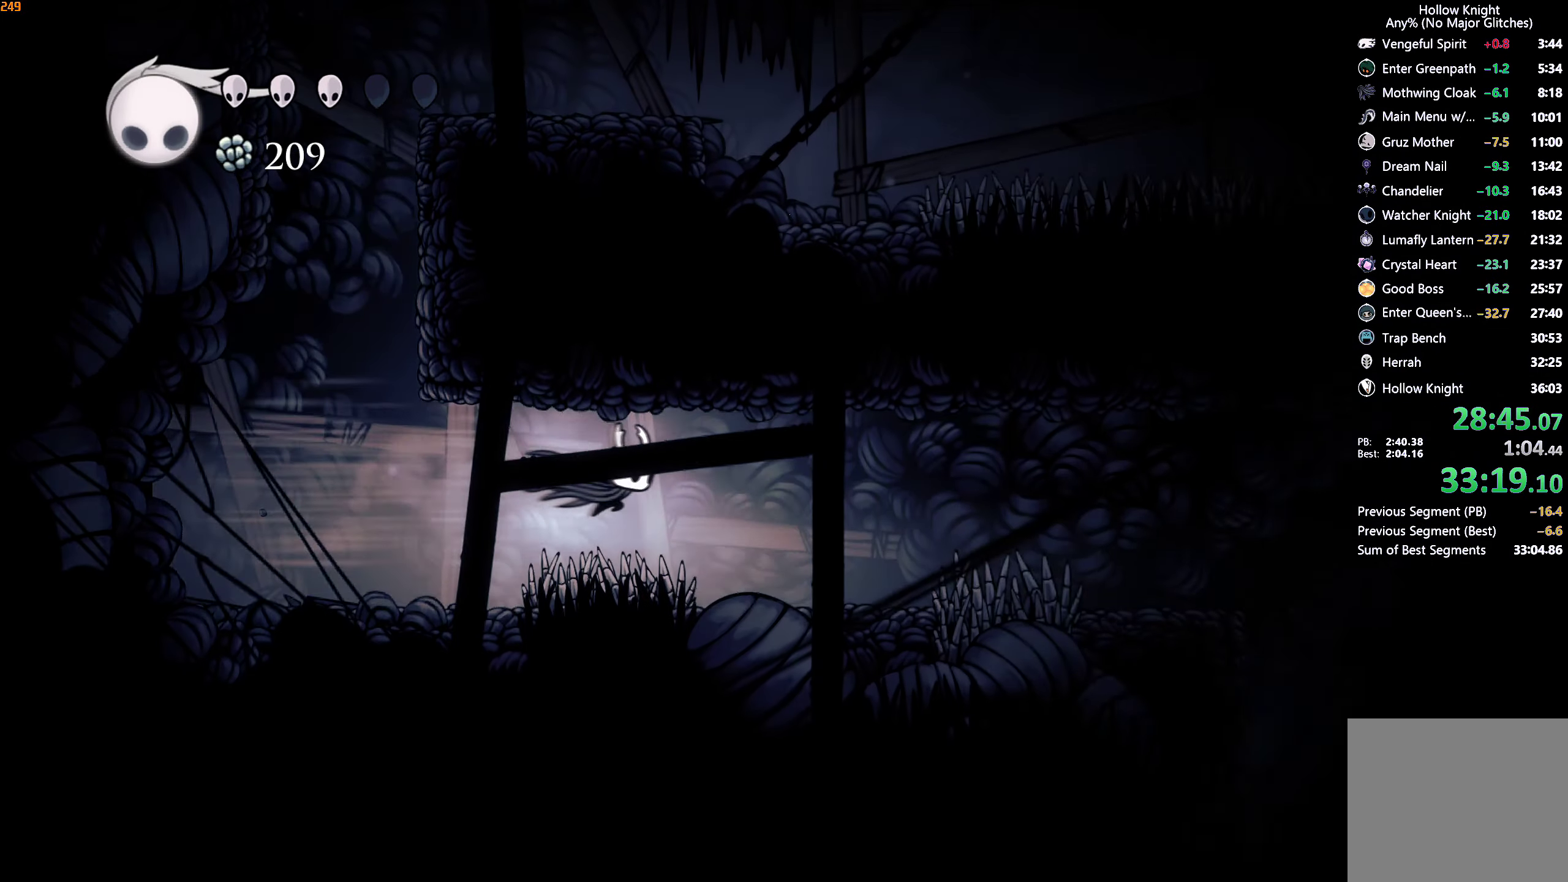
{"buttons": ["R2"], "left_stick": "right", "right_stick": "center", "events": [[317, "A", "down"], [434, "R2", "down"], [450, "A", "up"]]}
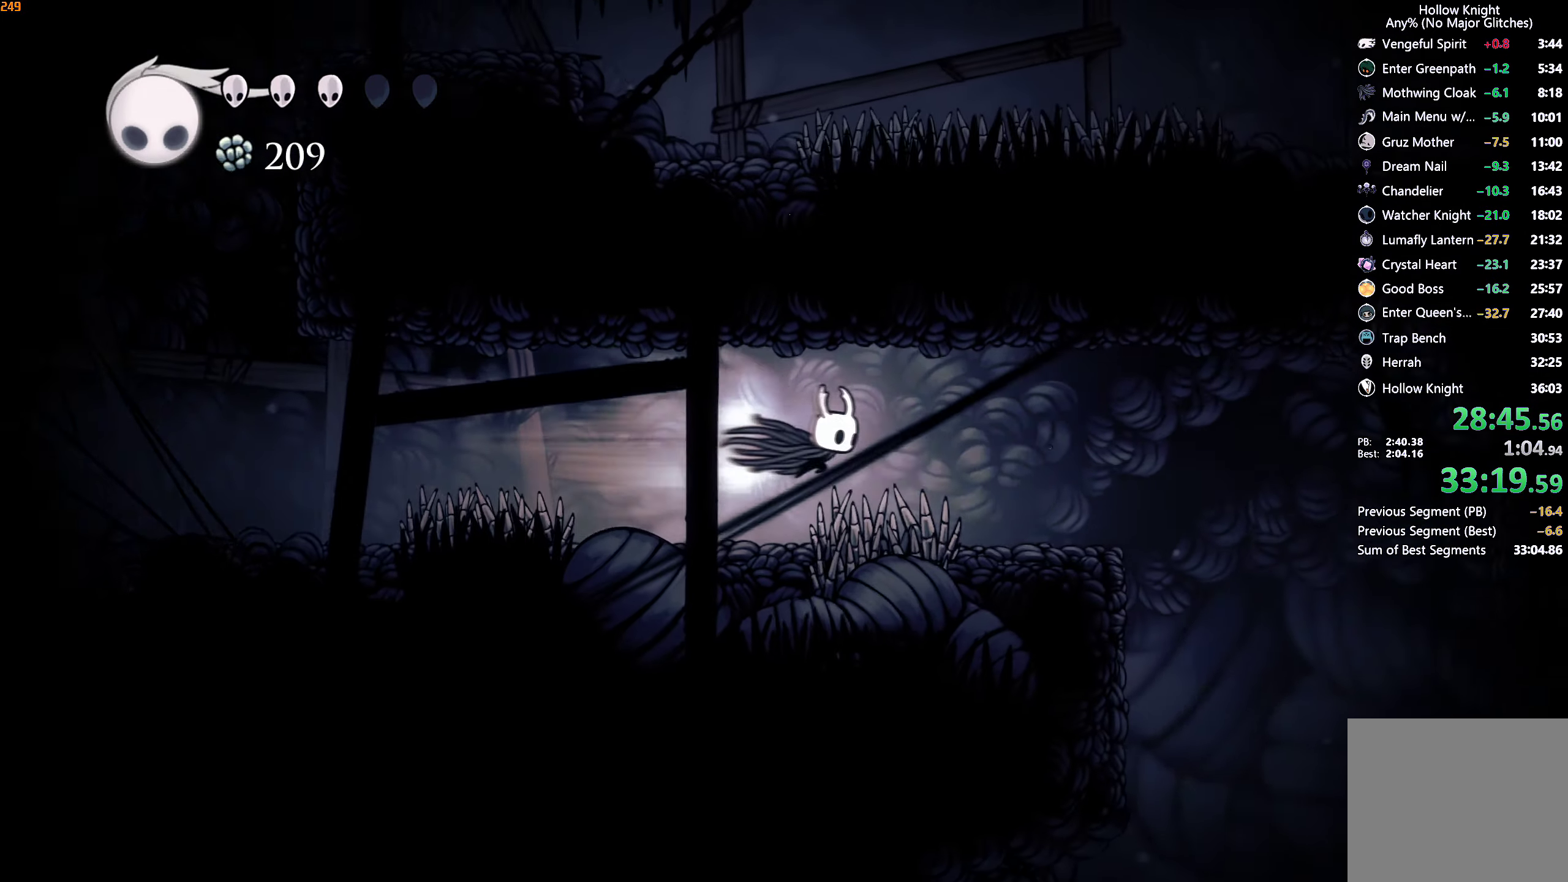
{"buttons": ["A"], "left_stick": "right", "right_stick": "center", "events": [[50, "R2", "up"], [183, "left_stick", "center"], [333, "left_stick", "right"], [416, "A", "down"]]}
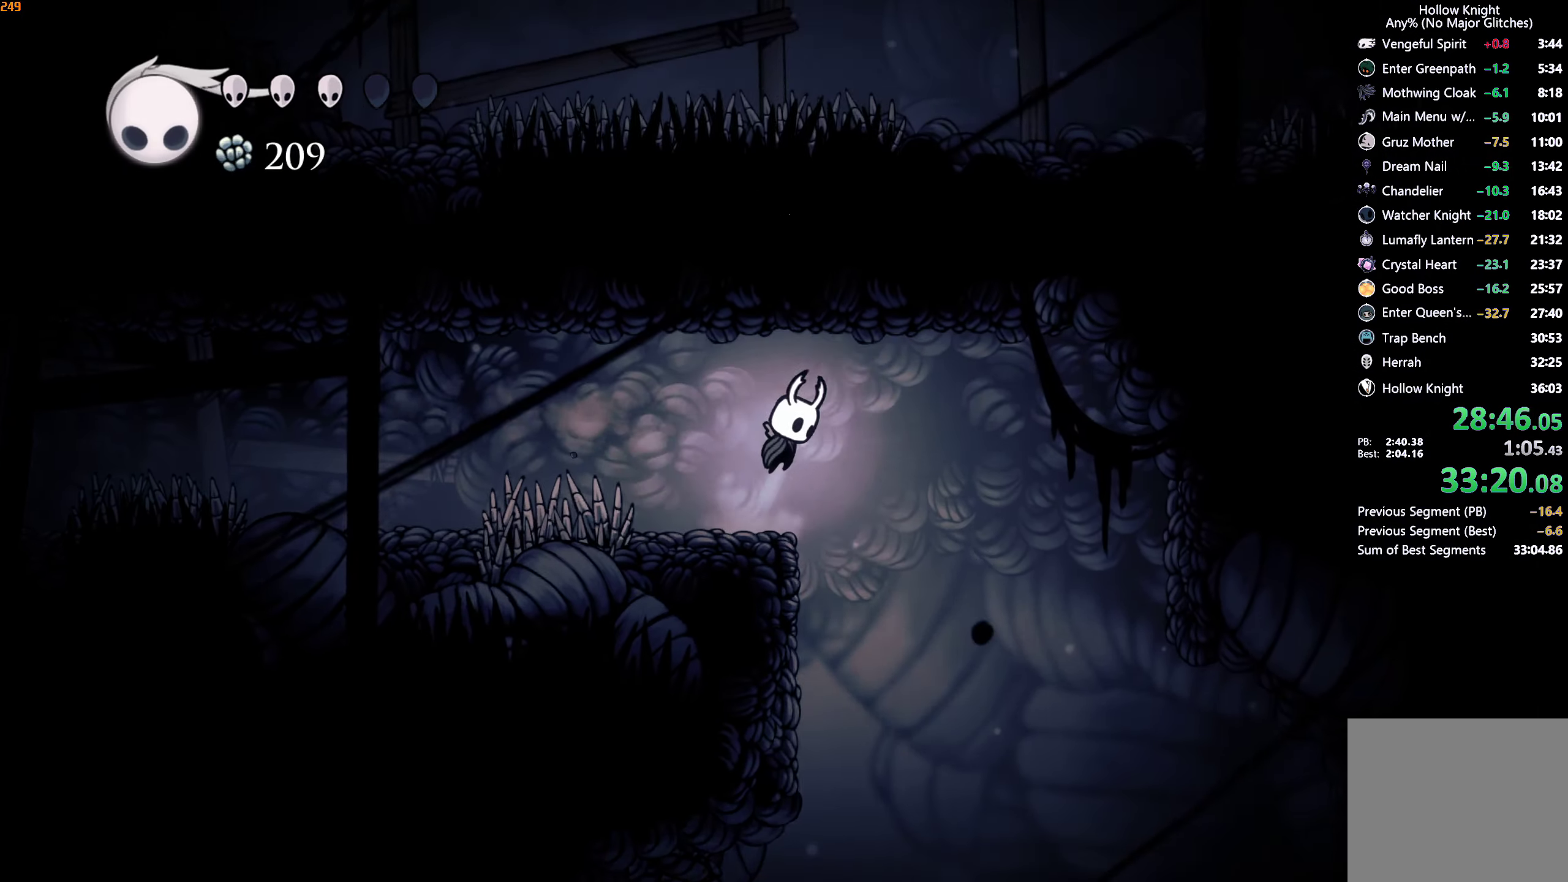
{"buttons": [], "left_stick": "right", "right_stick": "center", "events": [[66, "A", "up"]]}
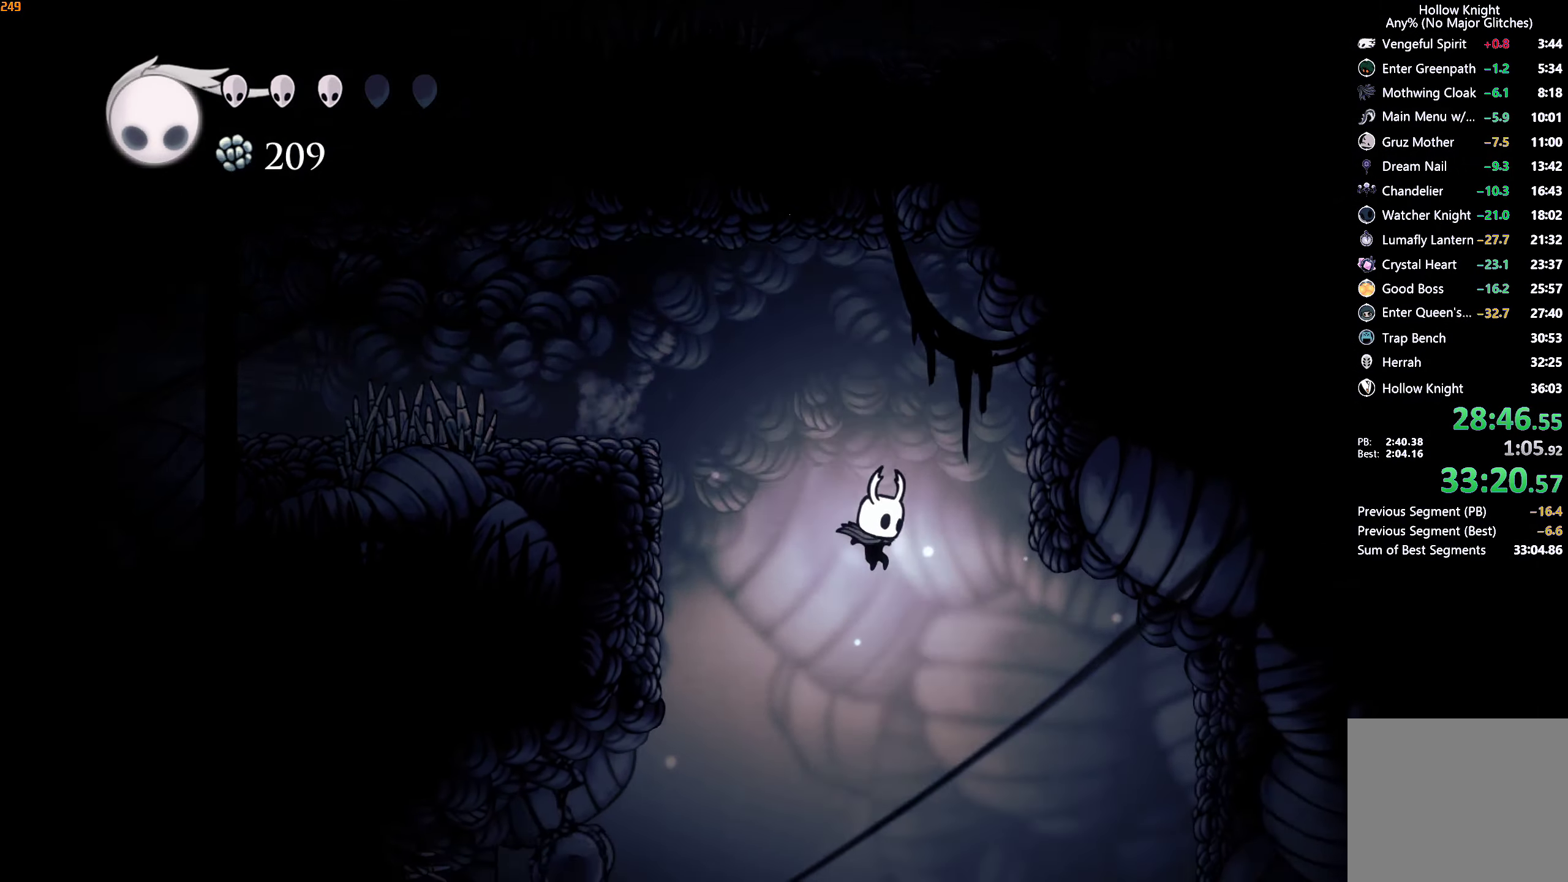
{"buttons": [], "left_stick": "center", "right_stick": "center", "events": [[383, "left_stick", "center"]]}
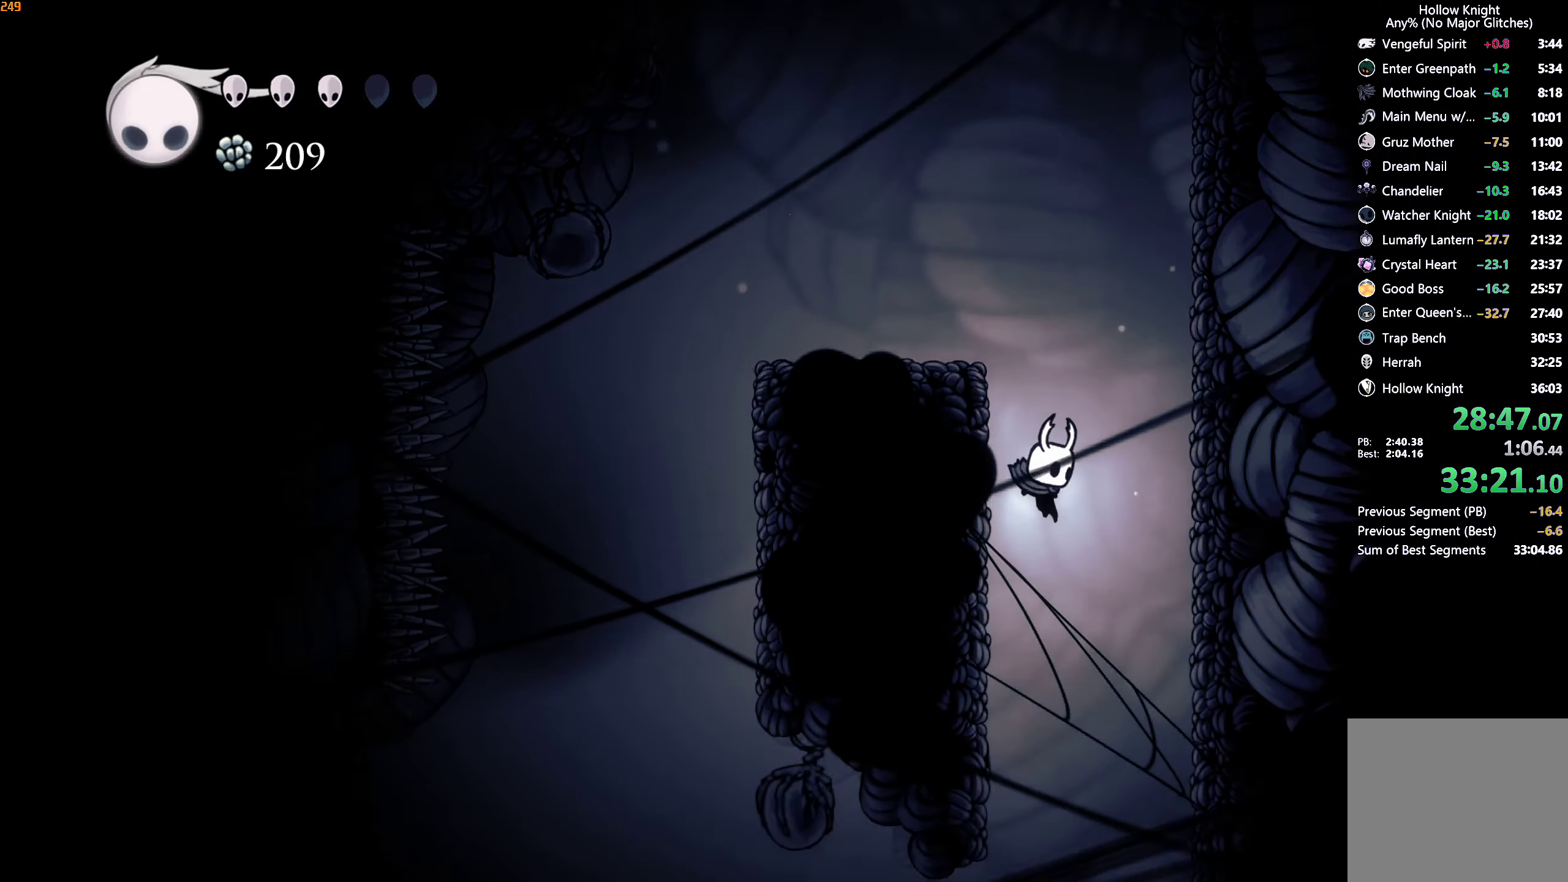
{"buttons": [], "left_stick": "center", "right_stick": "center", "events": []}
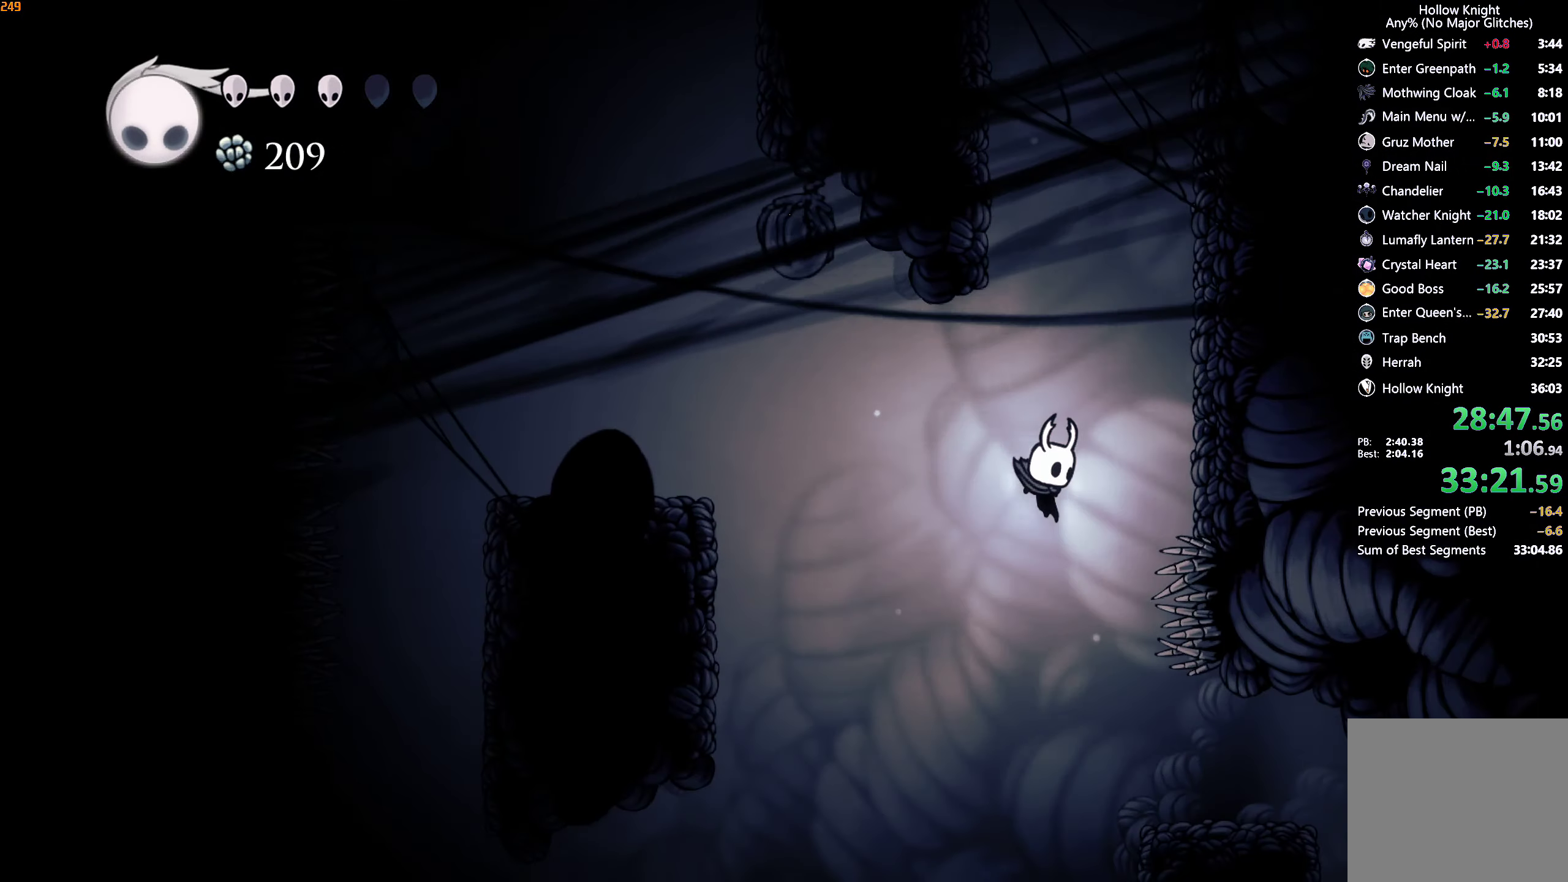
{"buttons": [], "left_stick": "up-right", "right_stick": "center", "events": [[183, "left_stick", "up-right"], [216, "R2", "down"], [350, "R2", "up"]]}
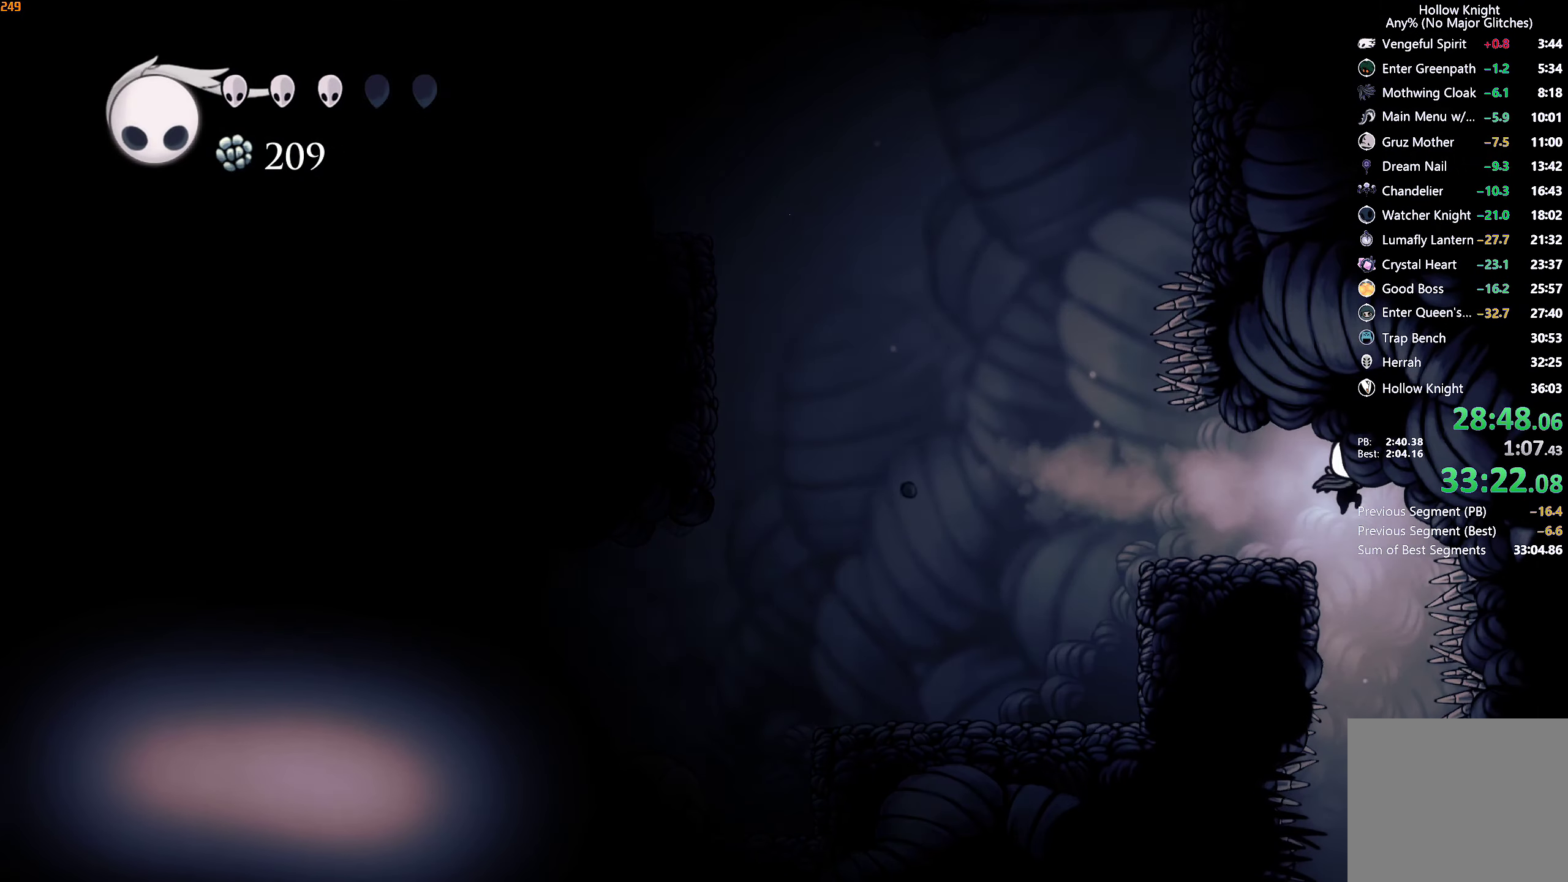
{"buttons": [], "left_stick": "center", "right_stick": "center", "events": [[33, "left_stick", "center"]]}
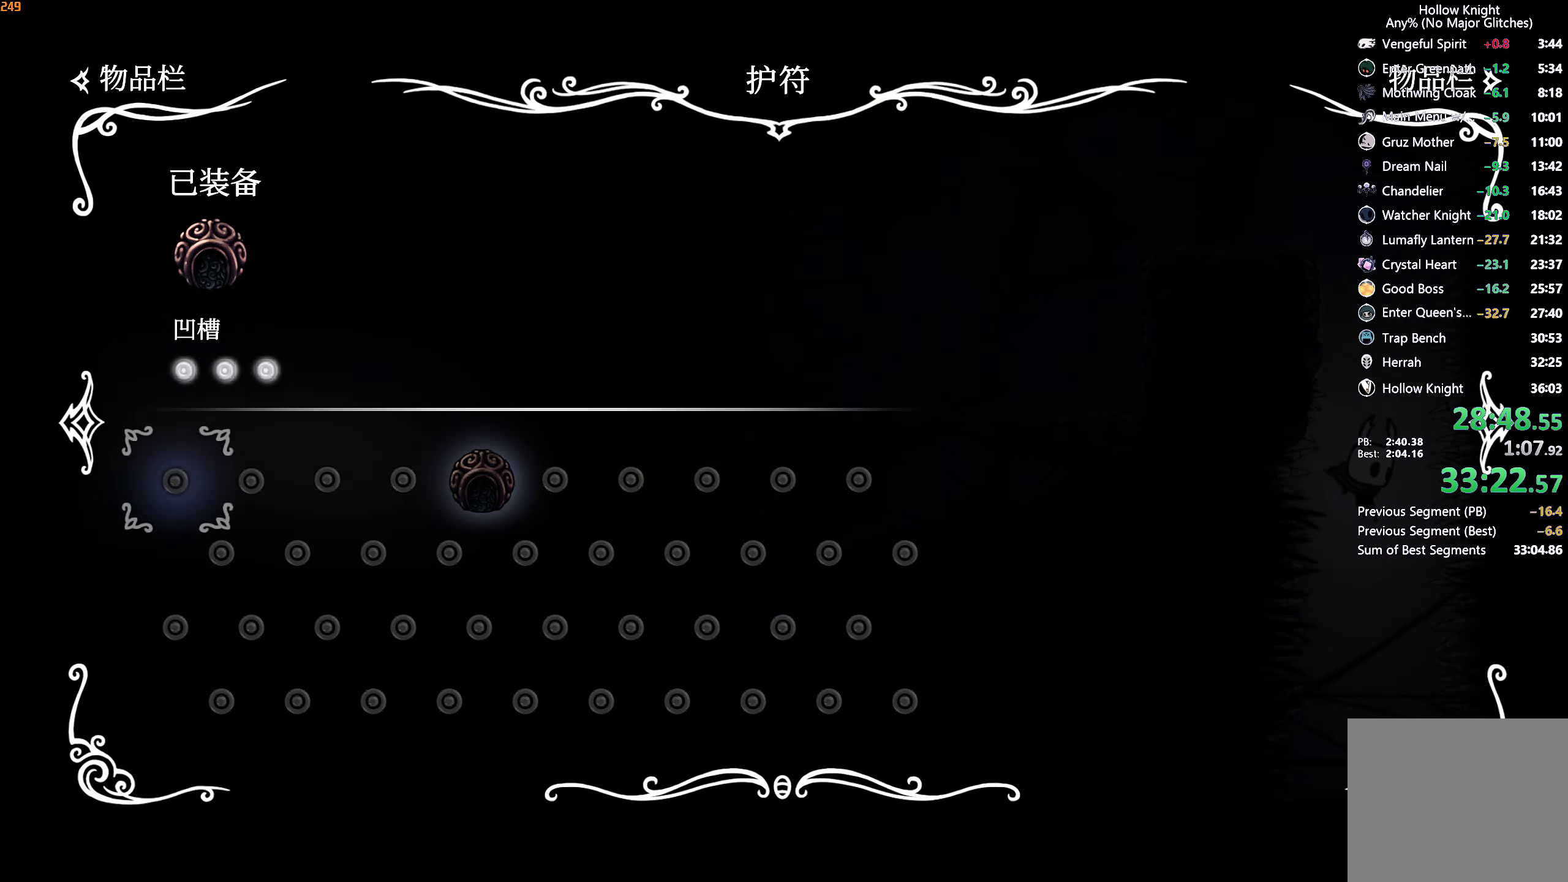
{"buttons": [], "left_stick": "left", "right_stick": "center", "events": [[300, "B", "down"], [400, "B", "up"], [466, "left_stick", "left"]]}
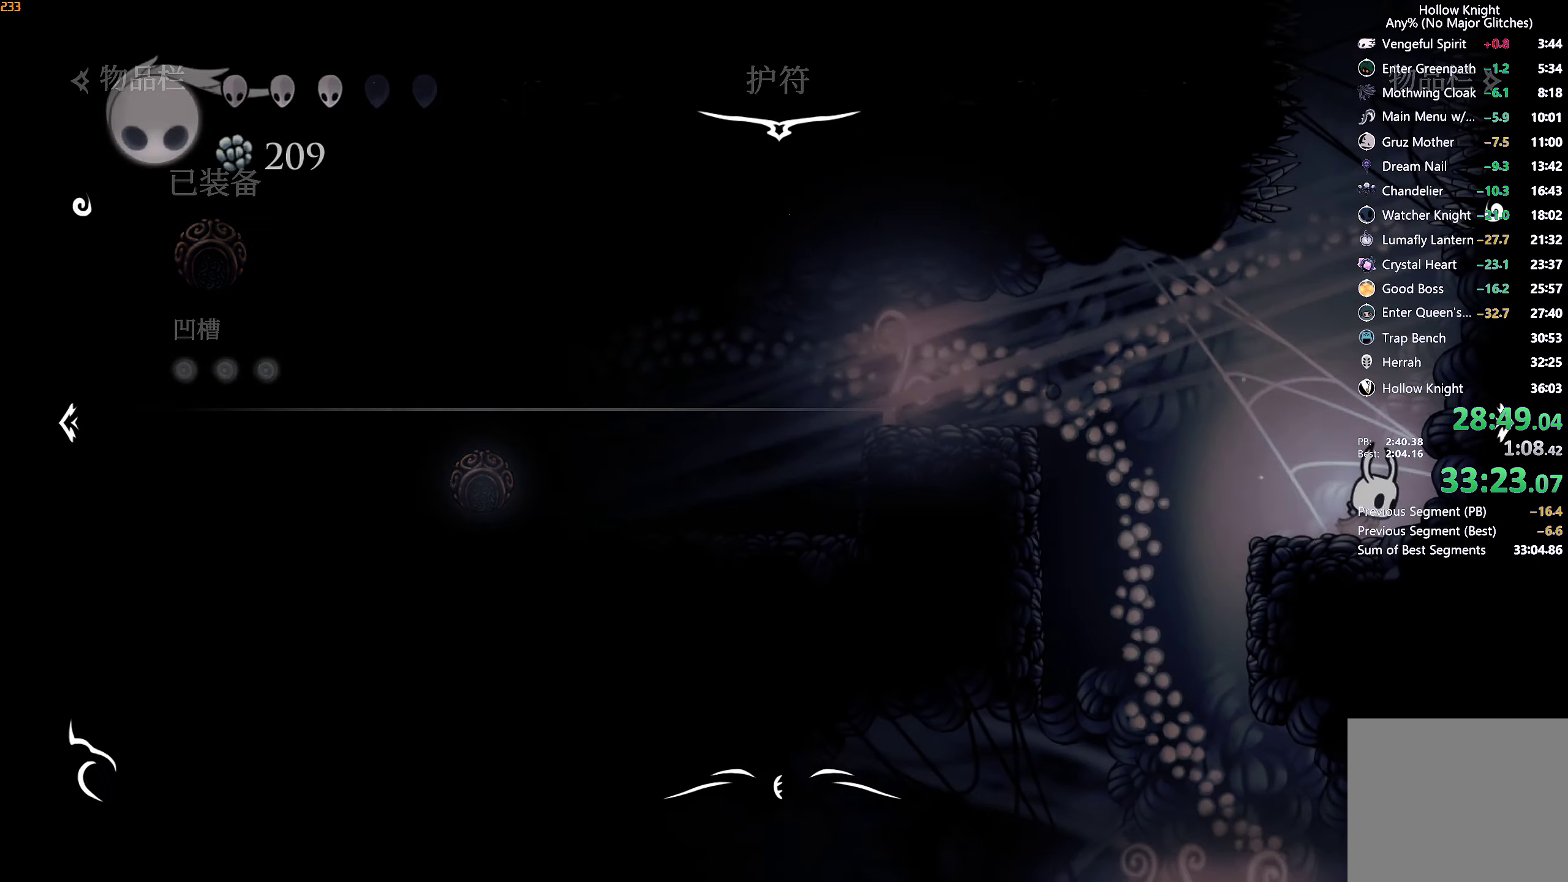
{"buttons": [], "left_stick": "center", "right_stick": "center", "events": [[166, "R2", "down"], [300, "R2", "up"], [483, "left_stick", "center"]]}
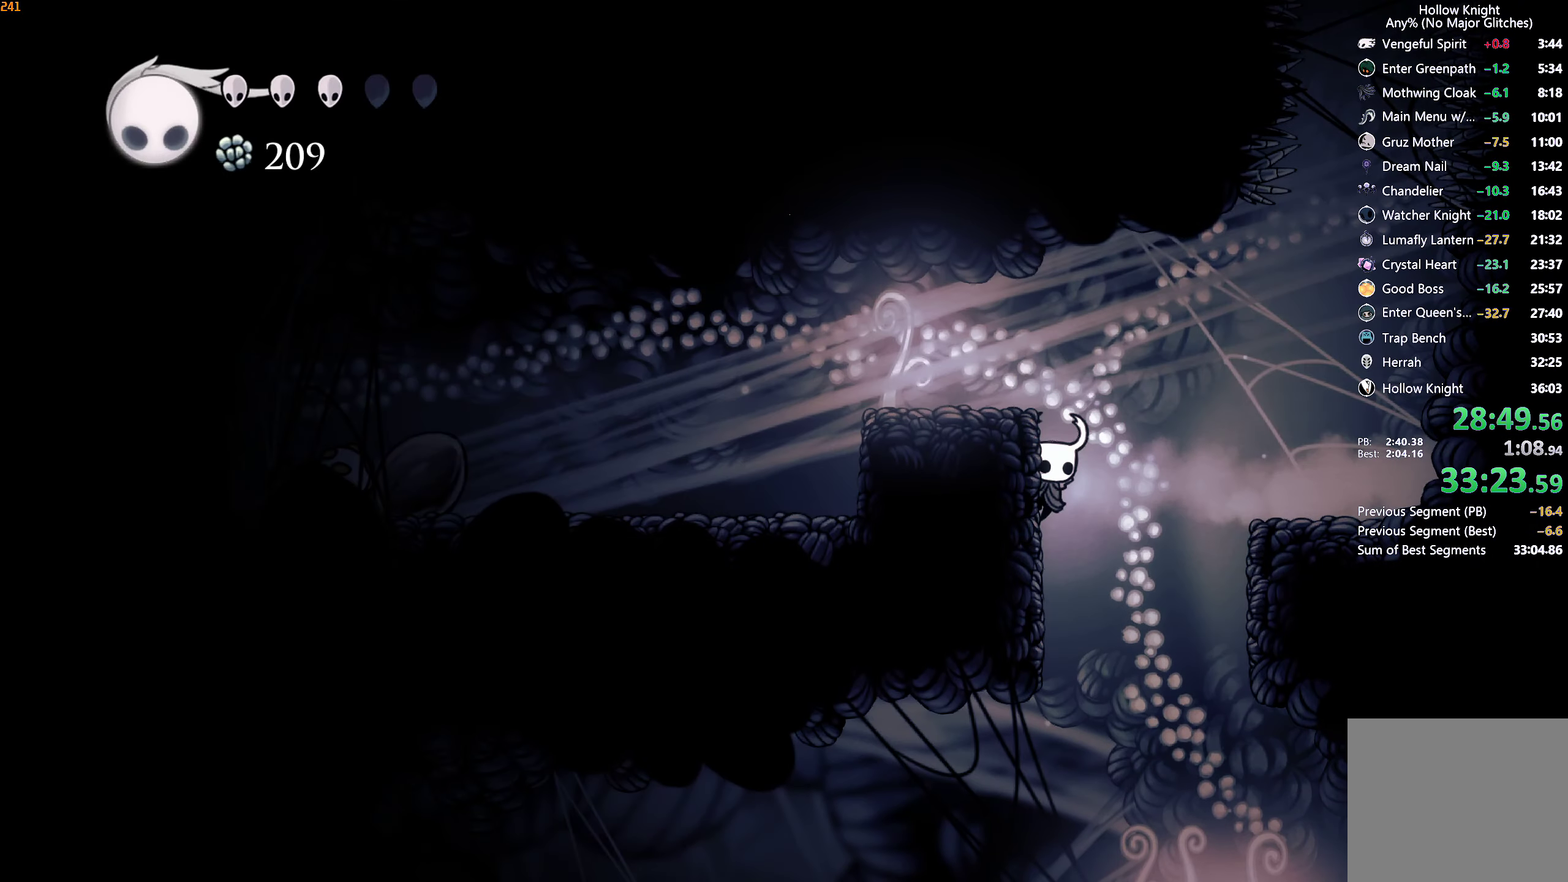
{"buttons": [], "left_stick": "center", "right_stick": "center", "events": []}
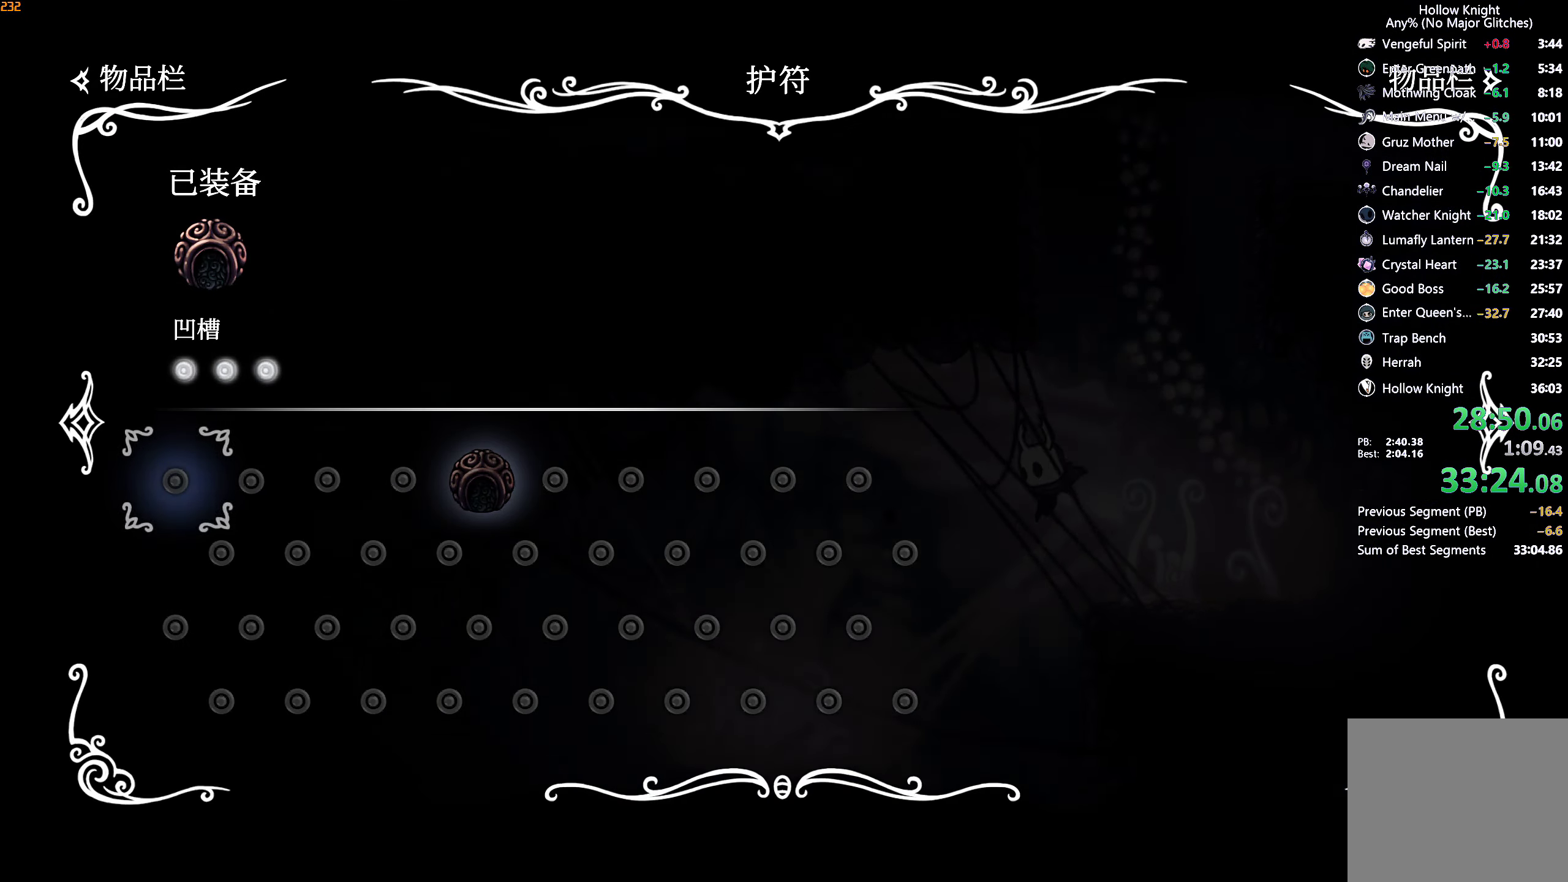
{"buttons": [], "left_stick": "left", "right_stick": "center", "events": [[250, "B", "down"], [350, "B", "up"], [500, "left_stick", "left"]]}
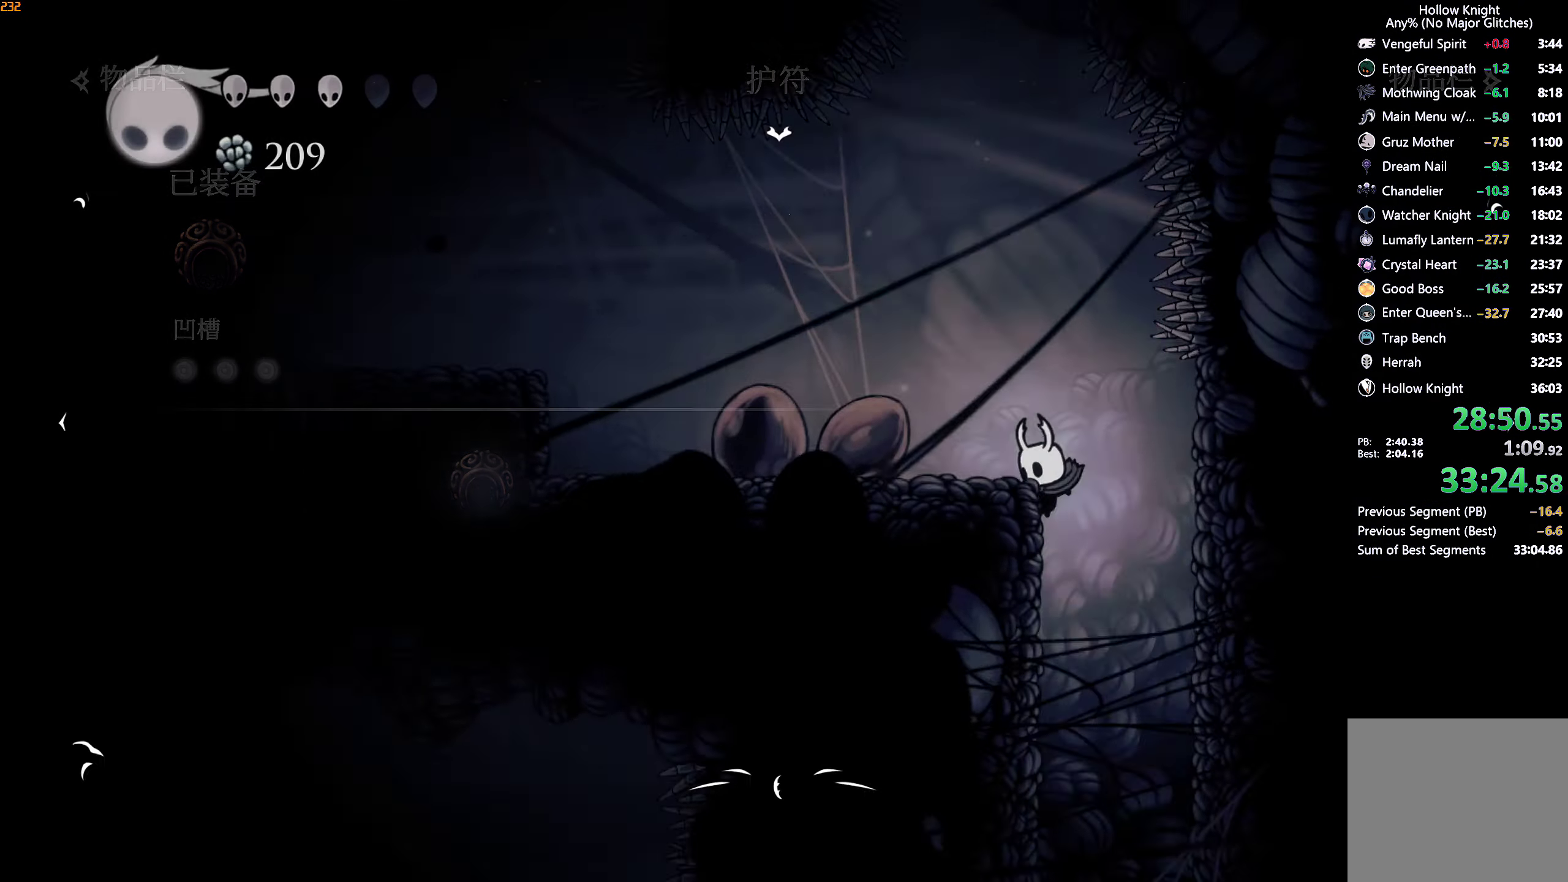
{"buttons": [], "left_stick": "left", "right_stick": "center", "events": []}
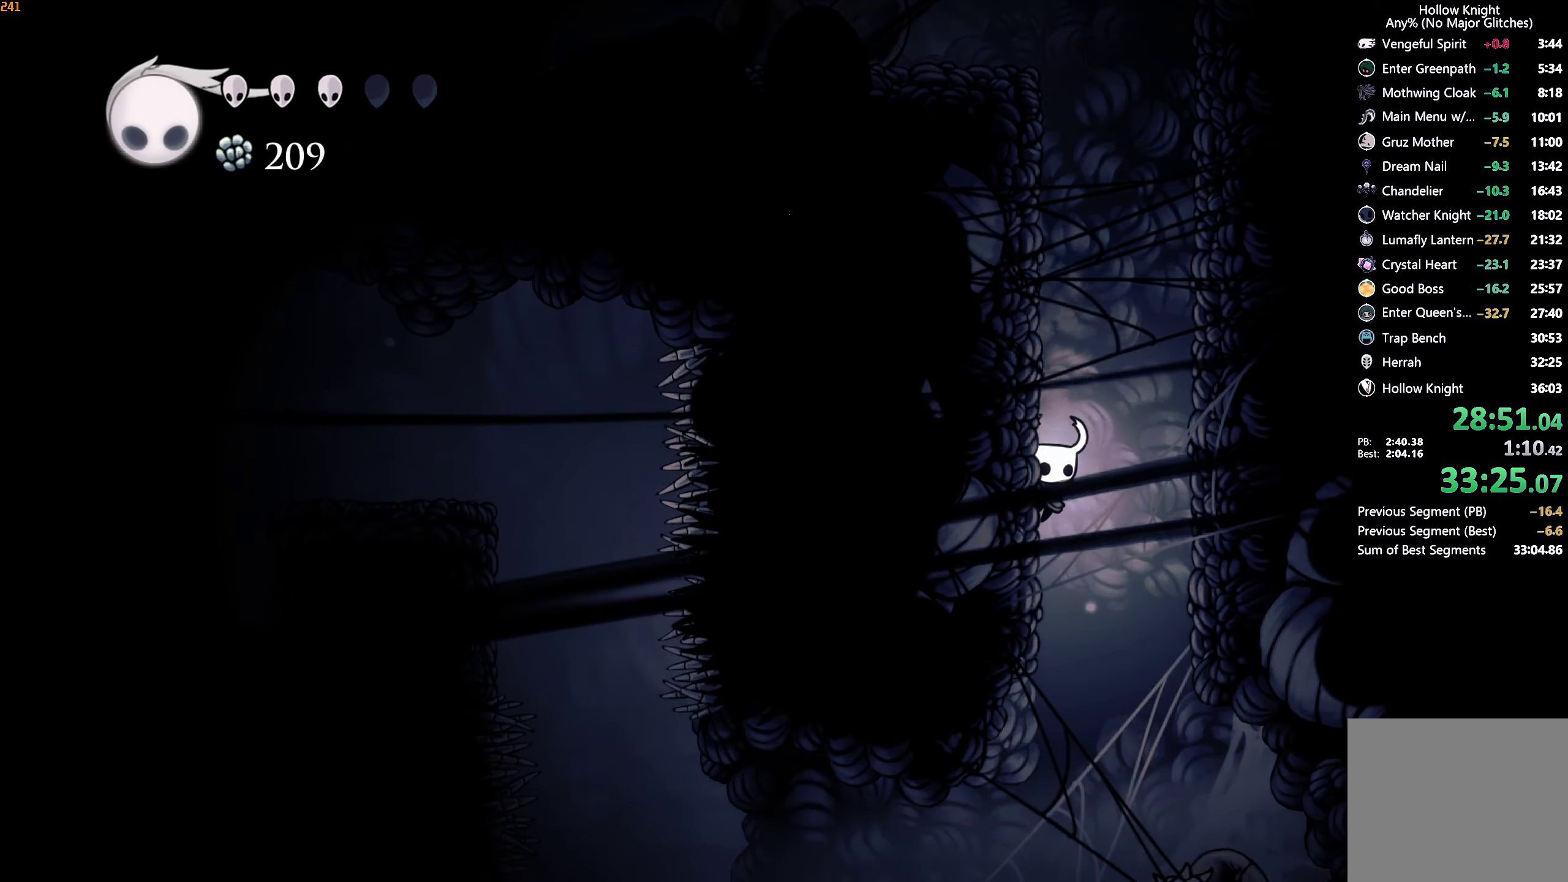
{"buttons": [], "left_stick": "left", "right_stick": "center", "events": []}
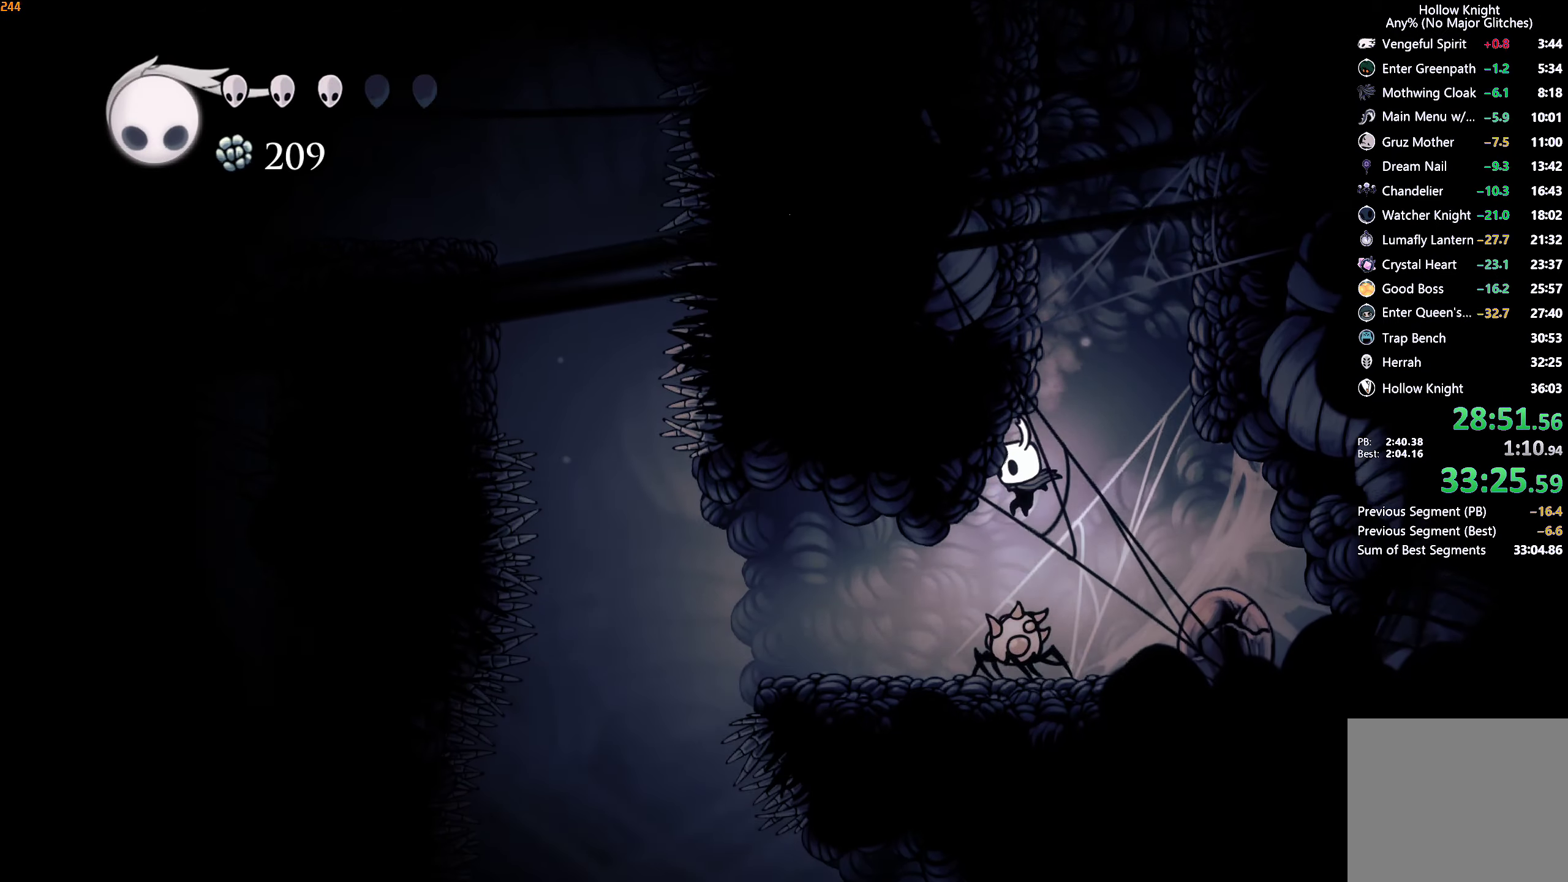
{"buttons": [], "left_stick": "center", "right_stick": "center", "events": [[50, "R2", "down"], [233, "R2", "up"], [483, "left_stick", "center"]]}
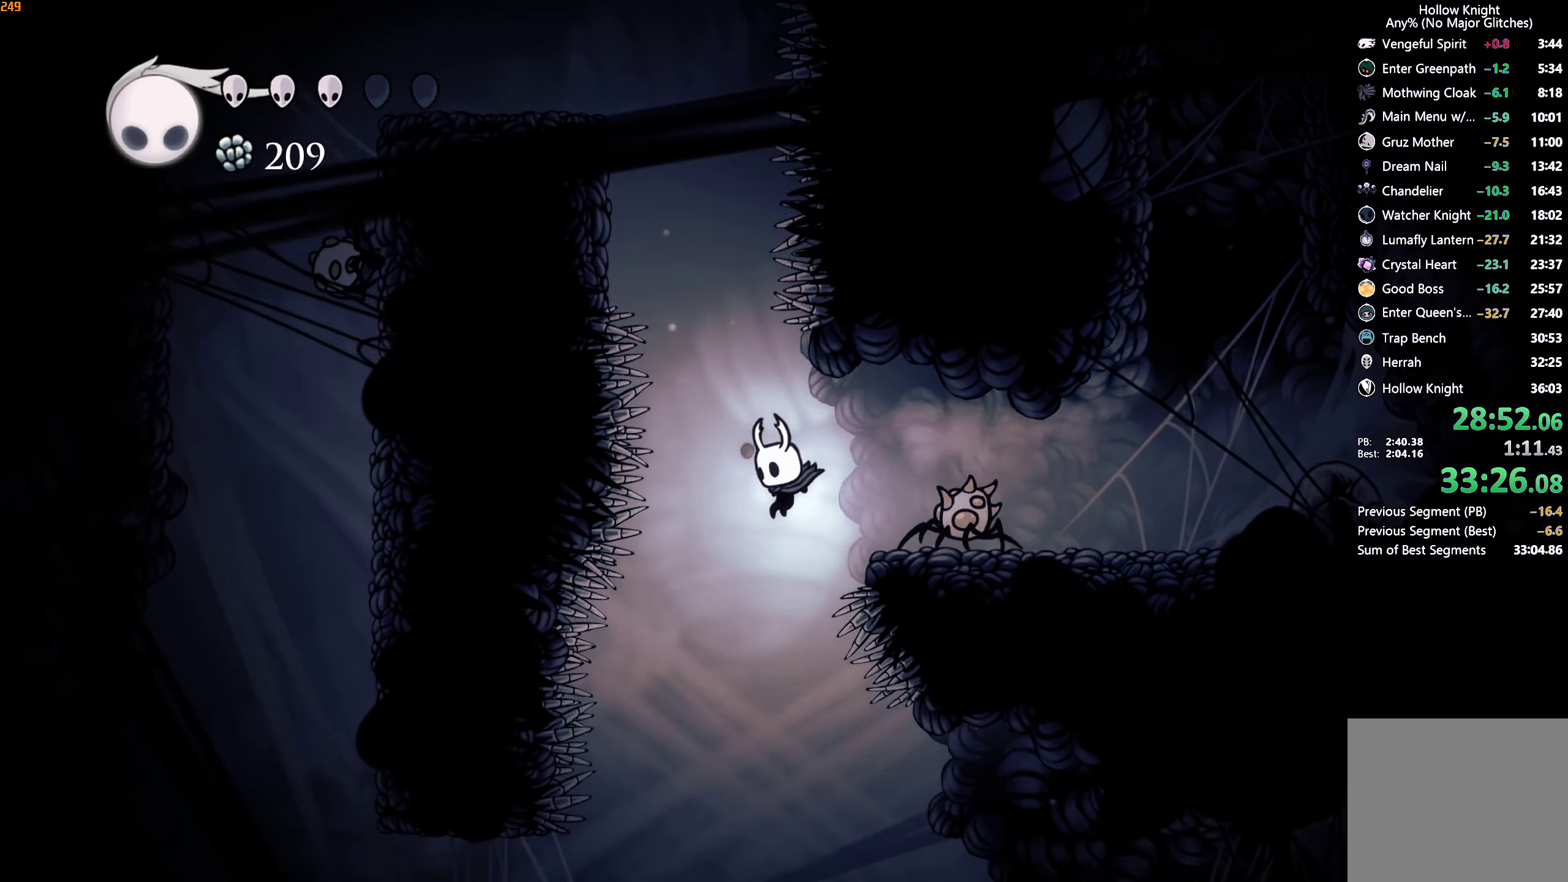
{"buttons": [], "left_stick": "right", "right_stick": "center", "events": [[267, "left_stick", "right"]]}
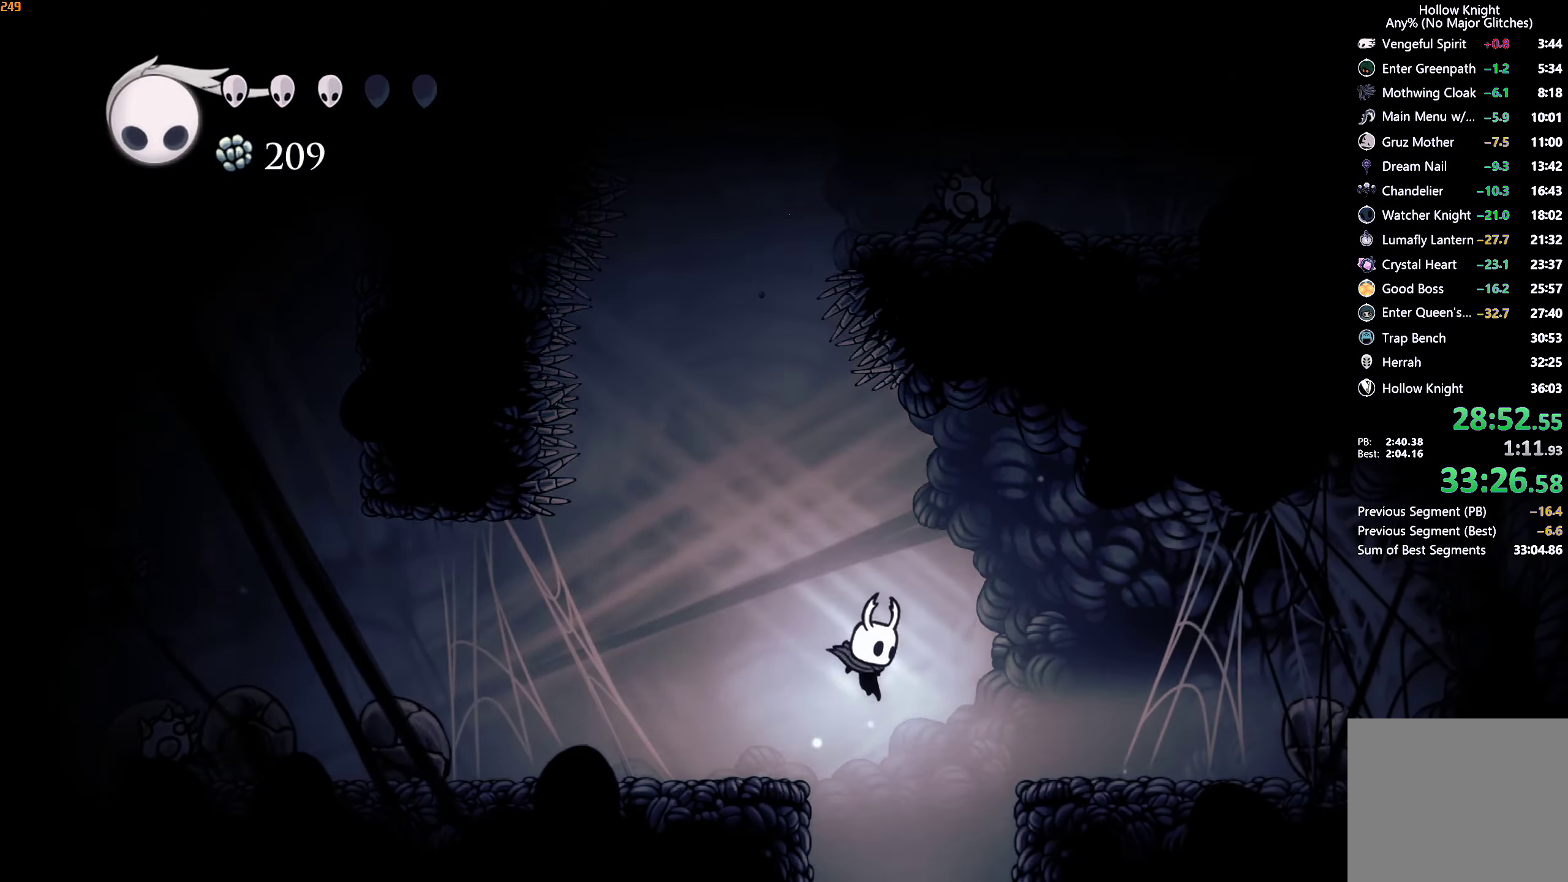
{"buttons": [], "left_stick": "left", "right_stick": "center", "events": [[83, "left_stick", "left"]]}
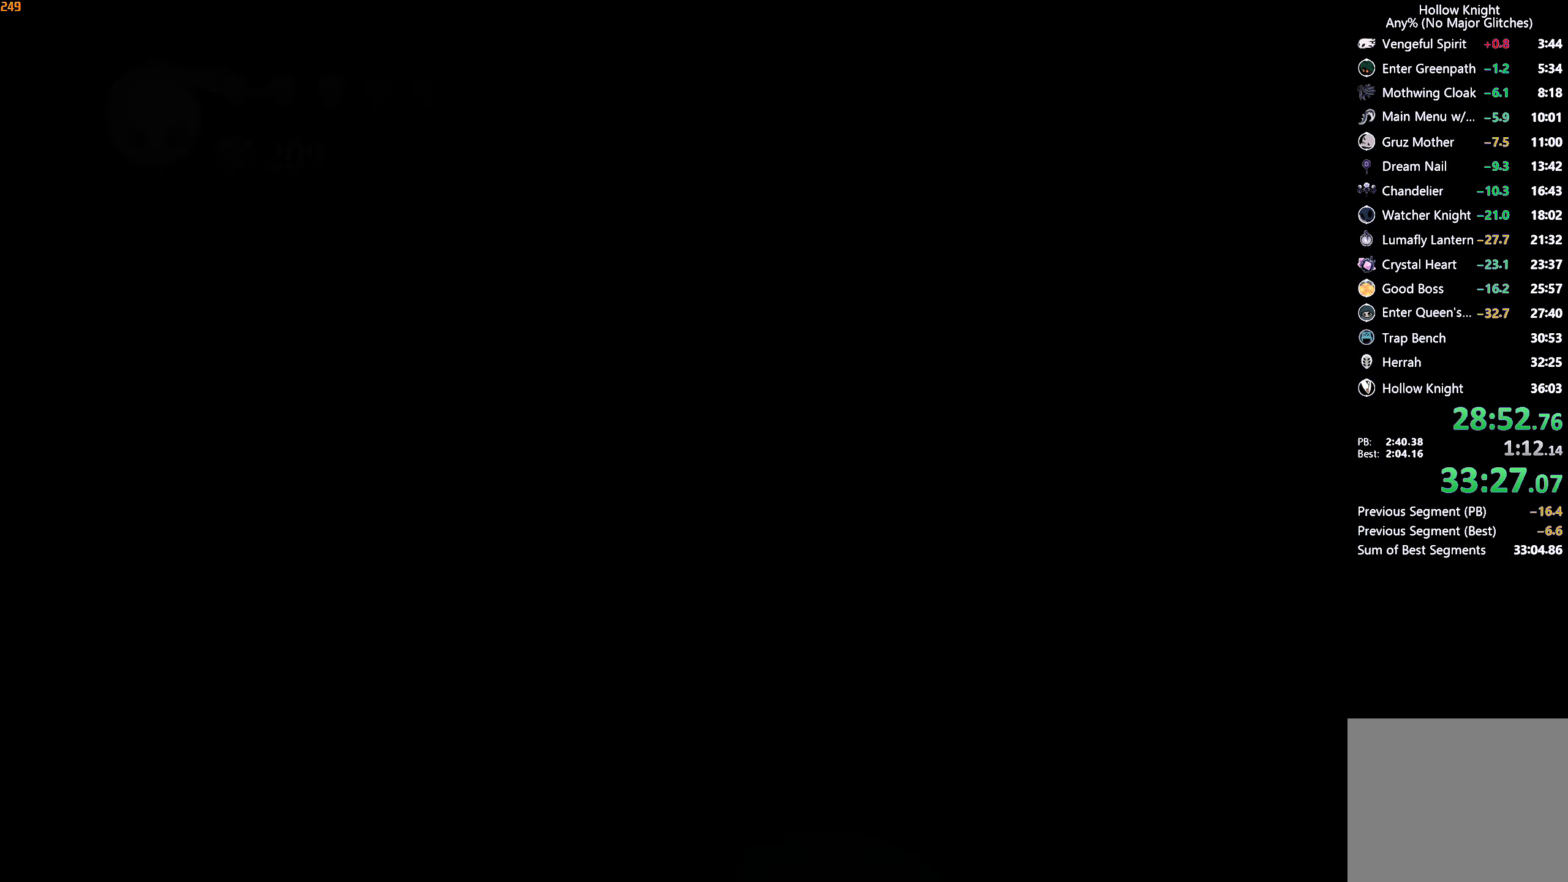
{"buttons": [], "left_stick": "left", "right_stick": "center", "events": []}
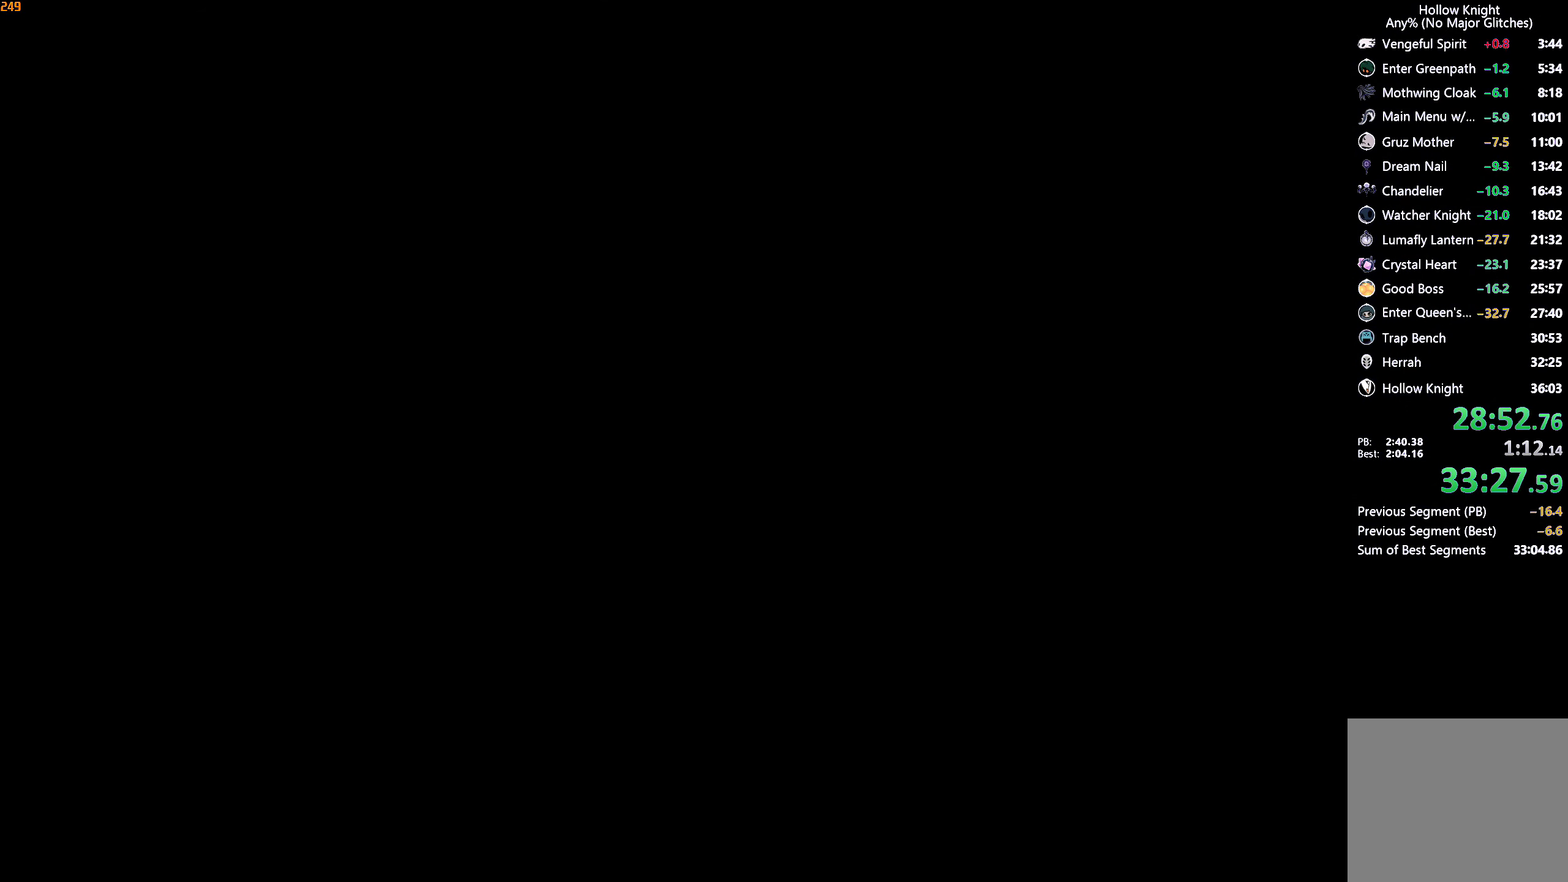
{"buttons": [], "left_stick": "left", "right_stick": "center", "events": []}